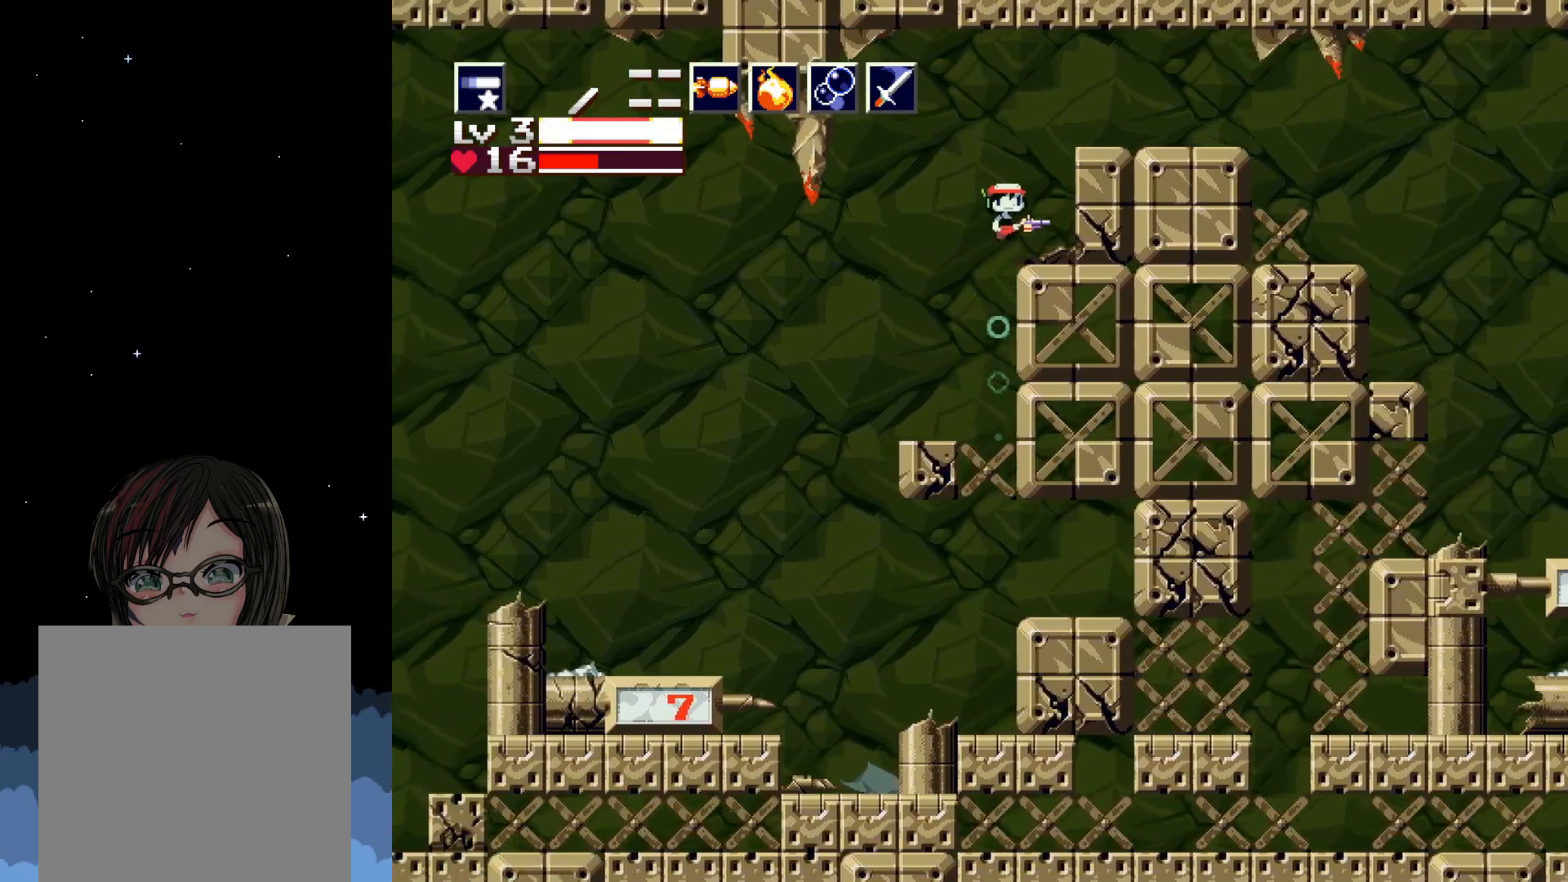
Gameplay with a controller (Xbox layout); each line is a JSON object with the inputs held at the frame after it. "events" lists button and stick changes between this image and that frame as [ms after this image, input, new state], when the widget could be followed in between. Not read: left_stick right_stick.
{"buttons": ["A", "X", "DPAD_RIGHT"], "events": [[200, "DPAD_RIGHT", "up"], [400, "A", "down"], [450, "DPAD_RIGHT", "down"]]}
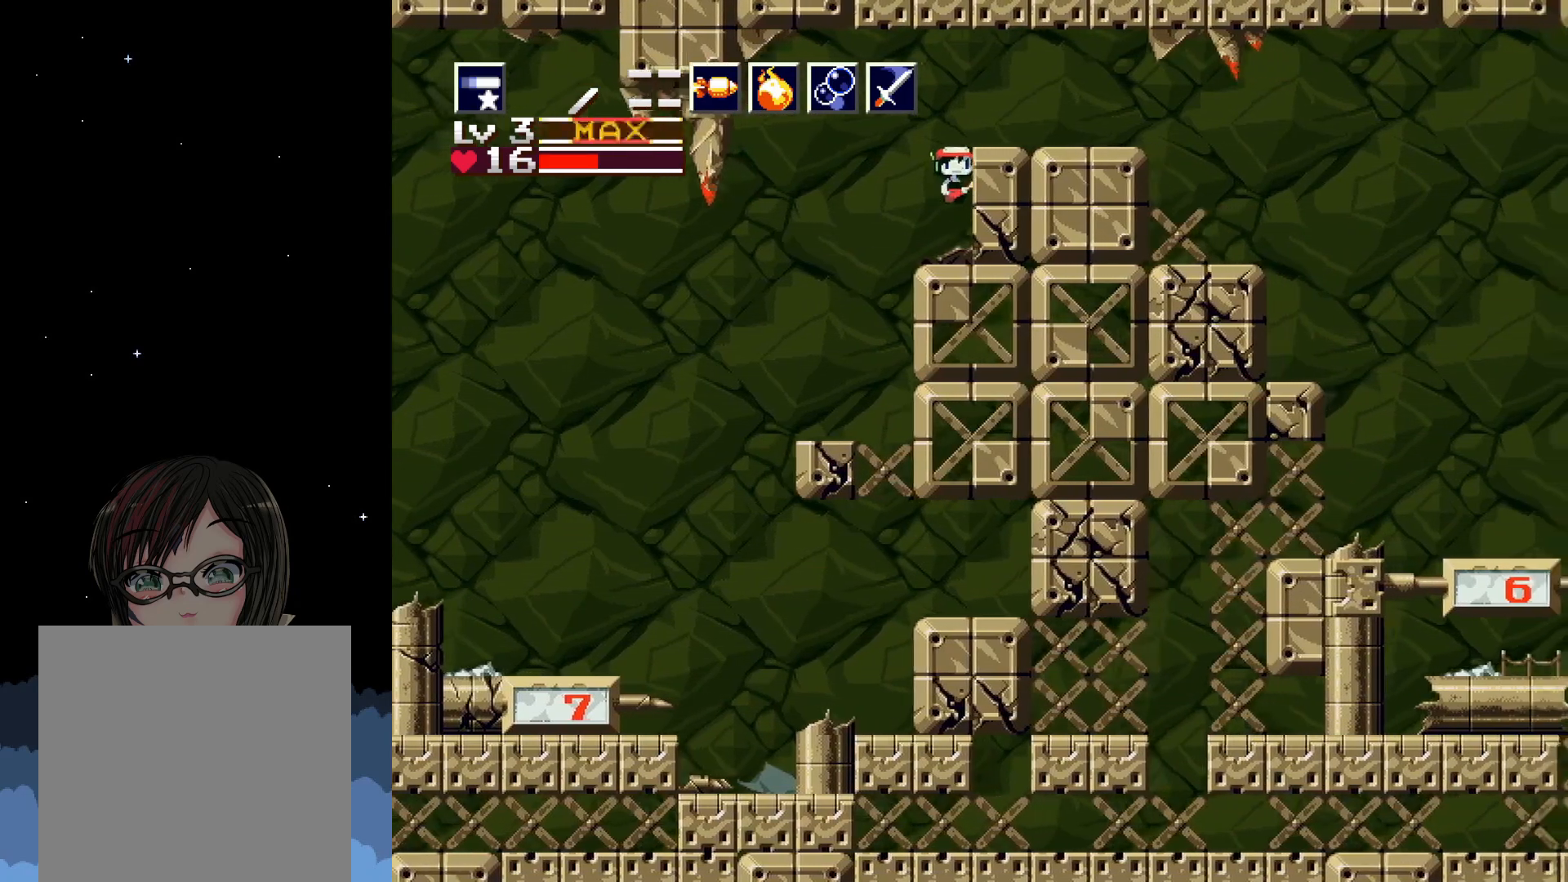
{"buttons": ["X", "DPAD_RIGHT"], "events": [[100, "A", "up"]]}
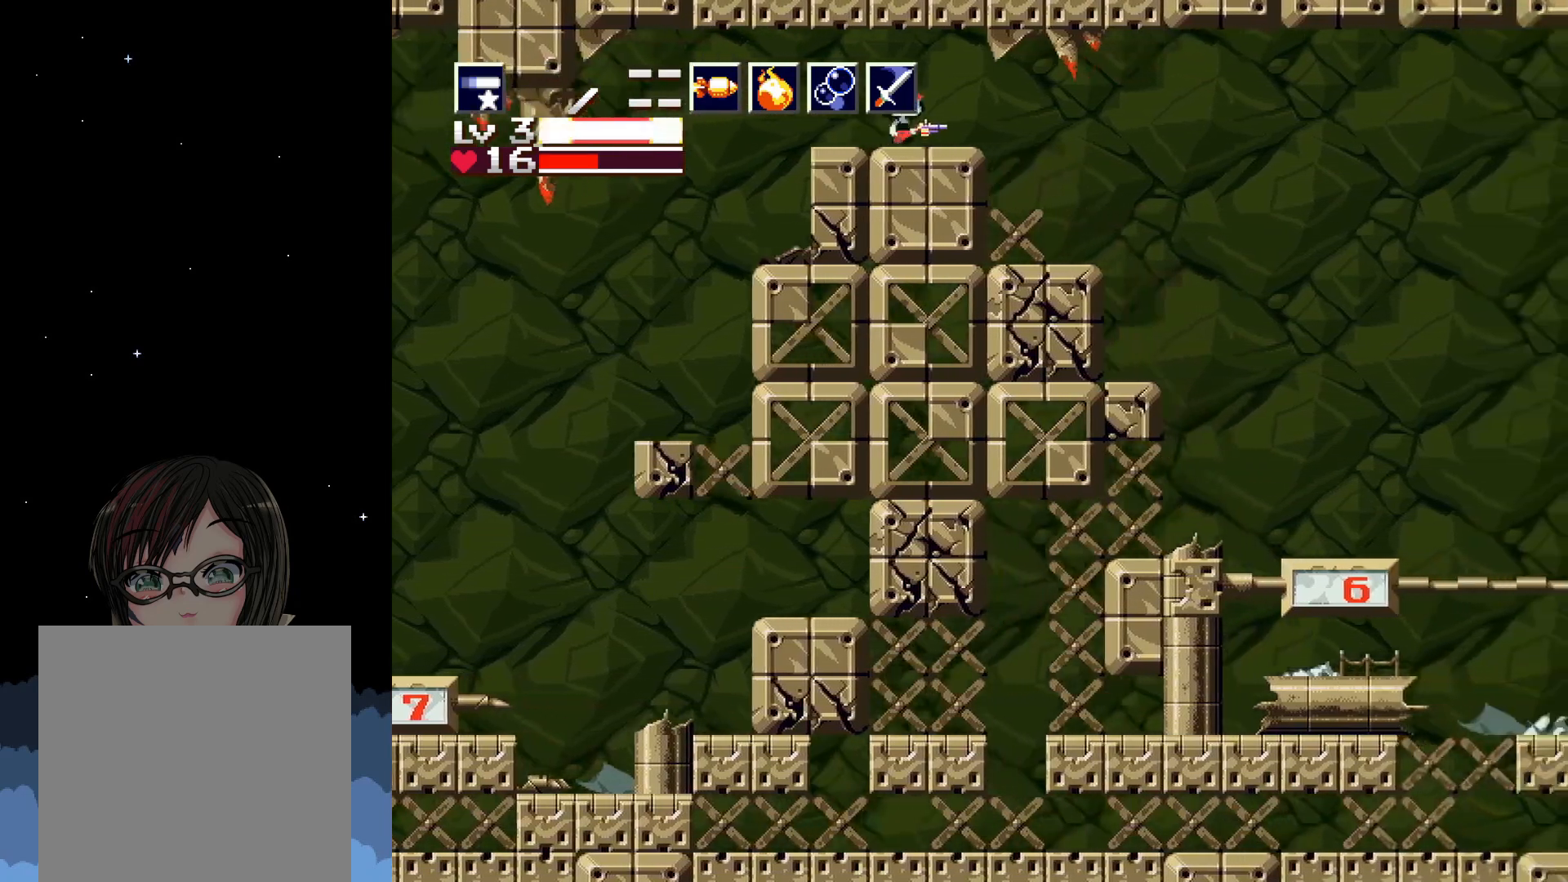
{"buttons": ["X", "DPAD_LEFT"], "events": [[317, "DPAD_RIGHT", "up"], [433, "DPAD_LEFT", "down"]]}
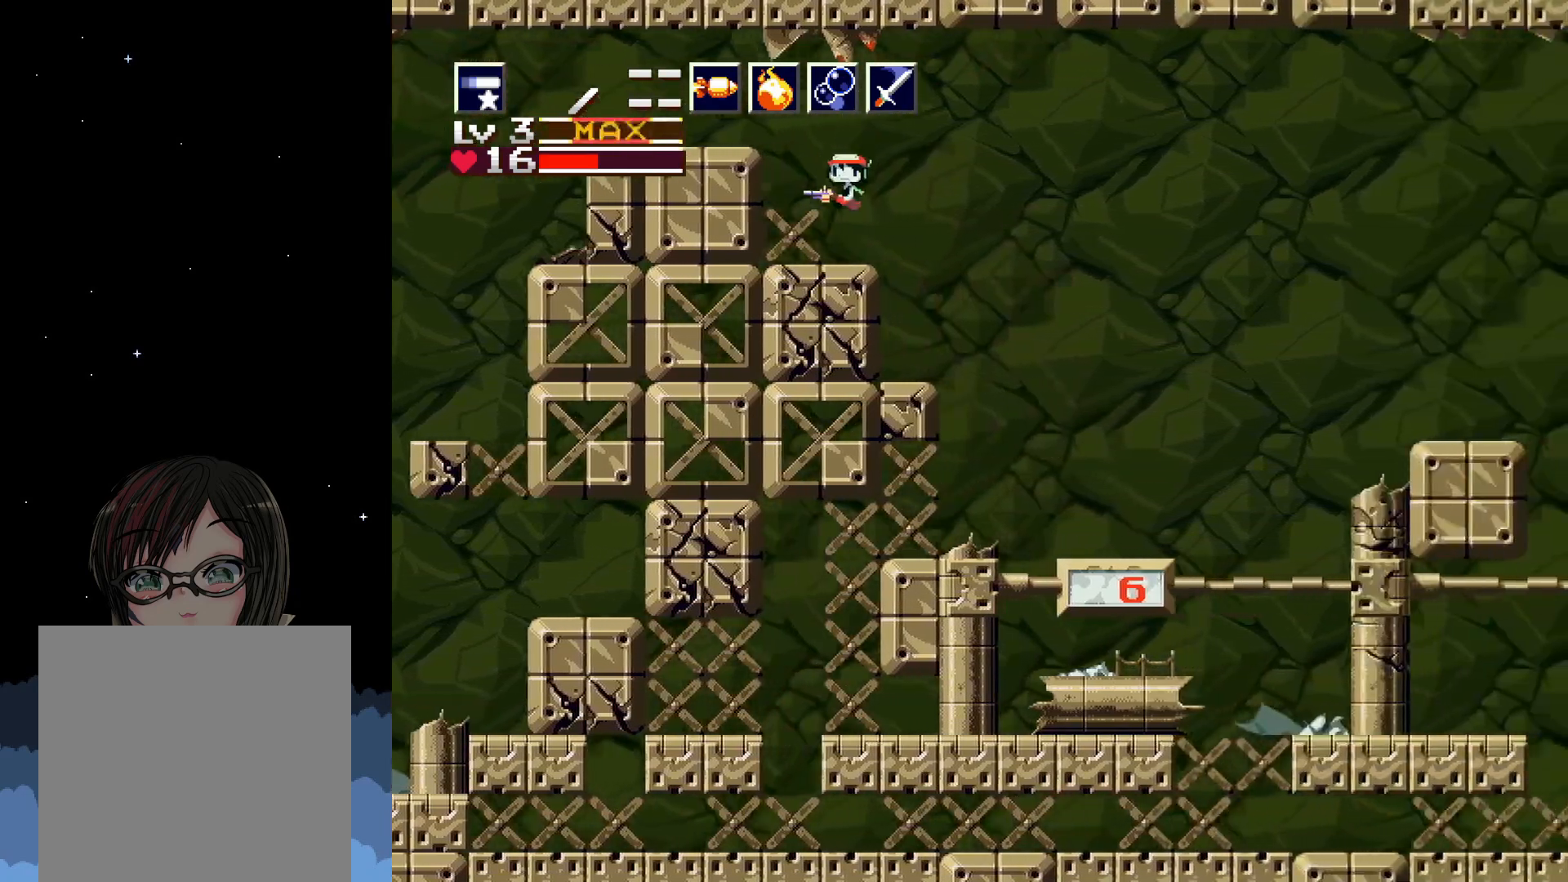
{"buttons": ["X"], "events": [[83, "DPAD_LEFT", "up"], [233, "DPAD_RIGHT", "down"], [433, "DPAD_RIGHT", "up"]]}
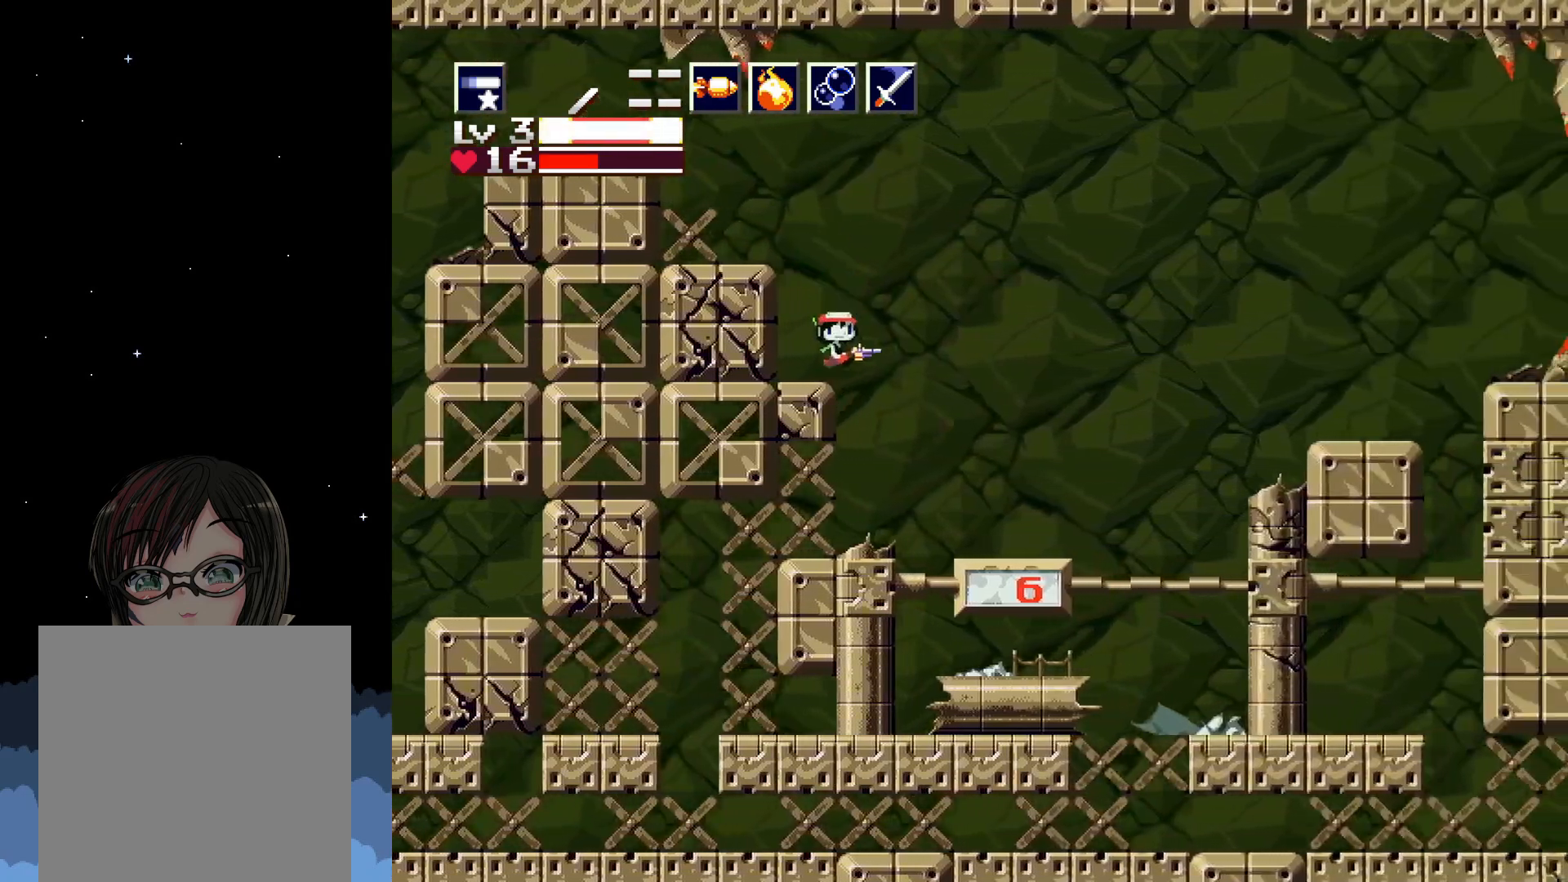
{"buttons": ["X"], "events": []}
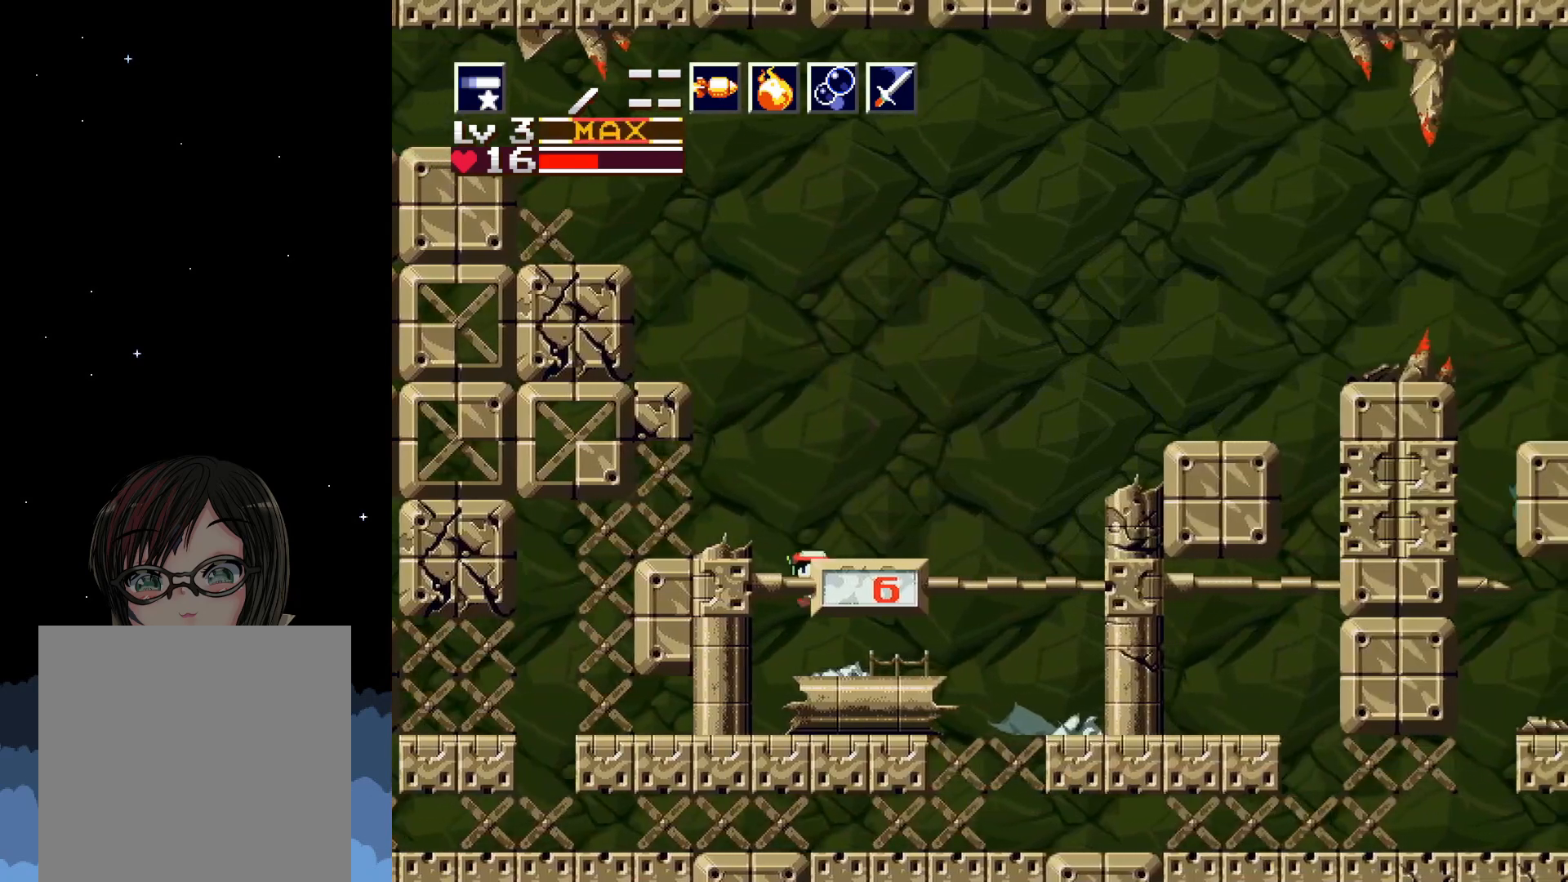
{"buttons": ["A", "X", "DPAD_RIGHT"], "events": [[283, "DPAD_RIGHT", "down"], [317, "A", "down"]]}
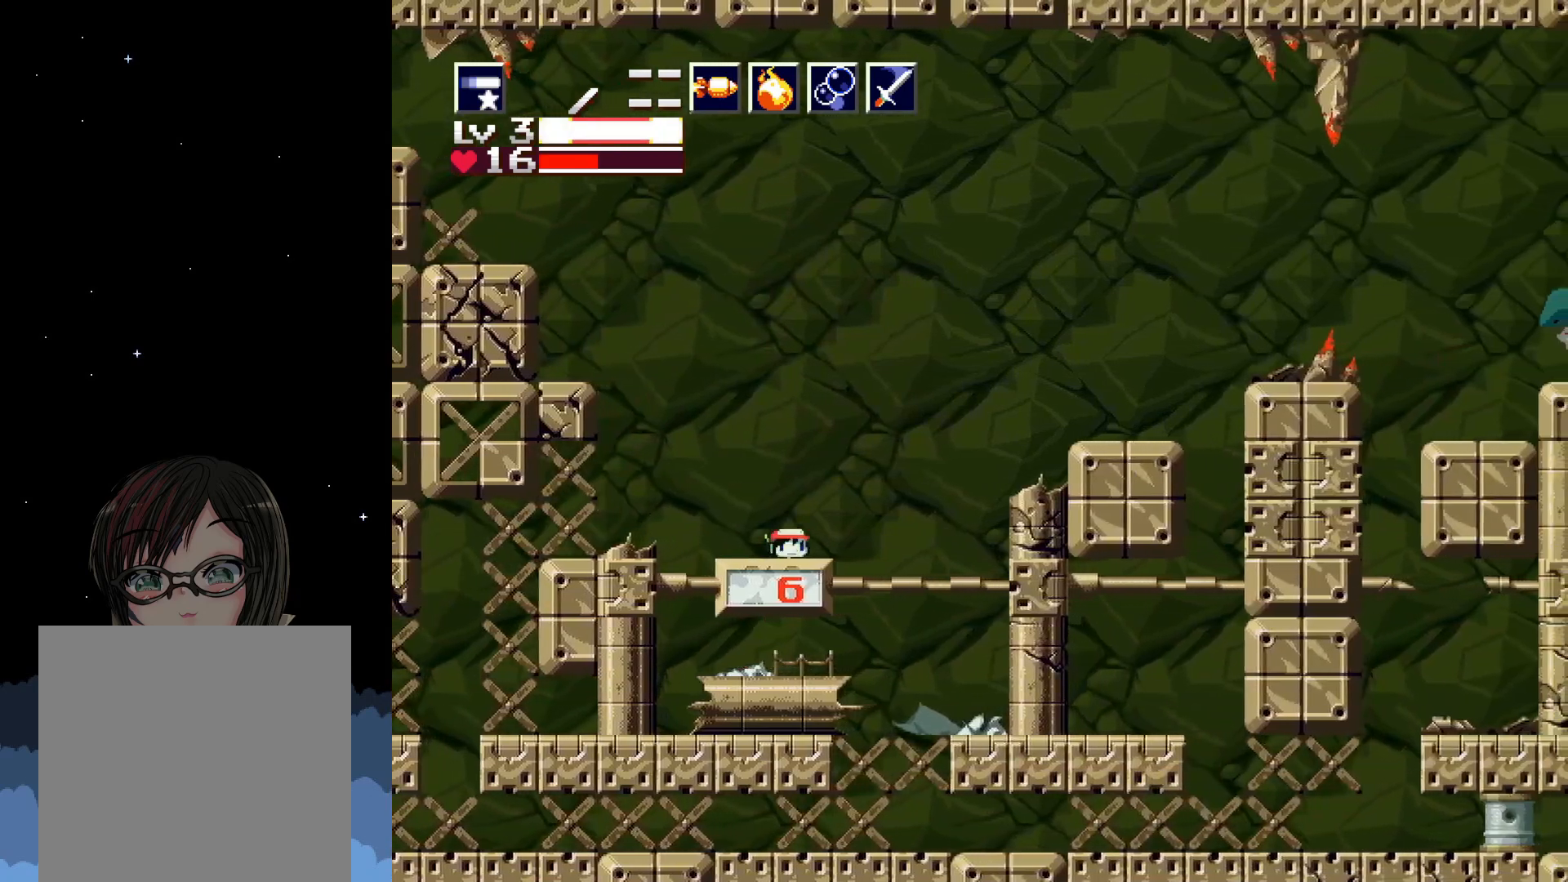
{"buttons": ["X"], "events": [[100, "A", "up"], [250, "A", "down"], [333, "A", "up"], [383, "DPAD_RIGHT", "up"]]}
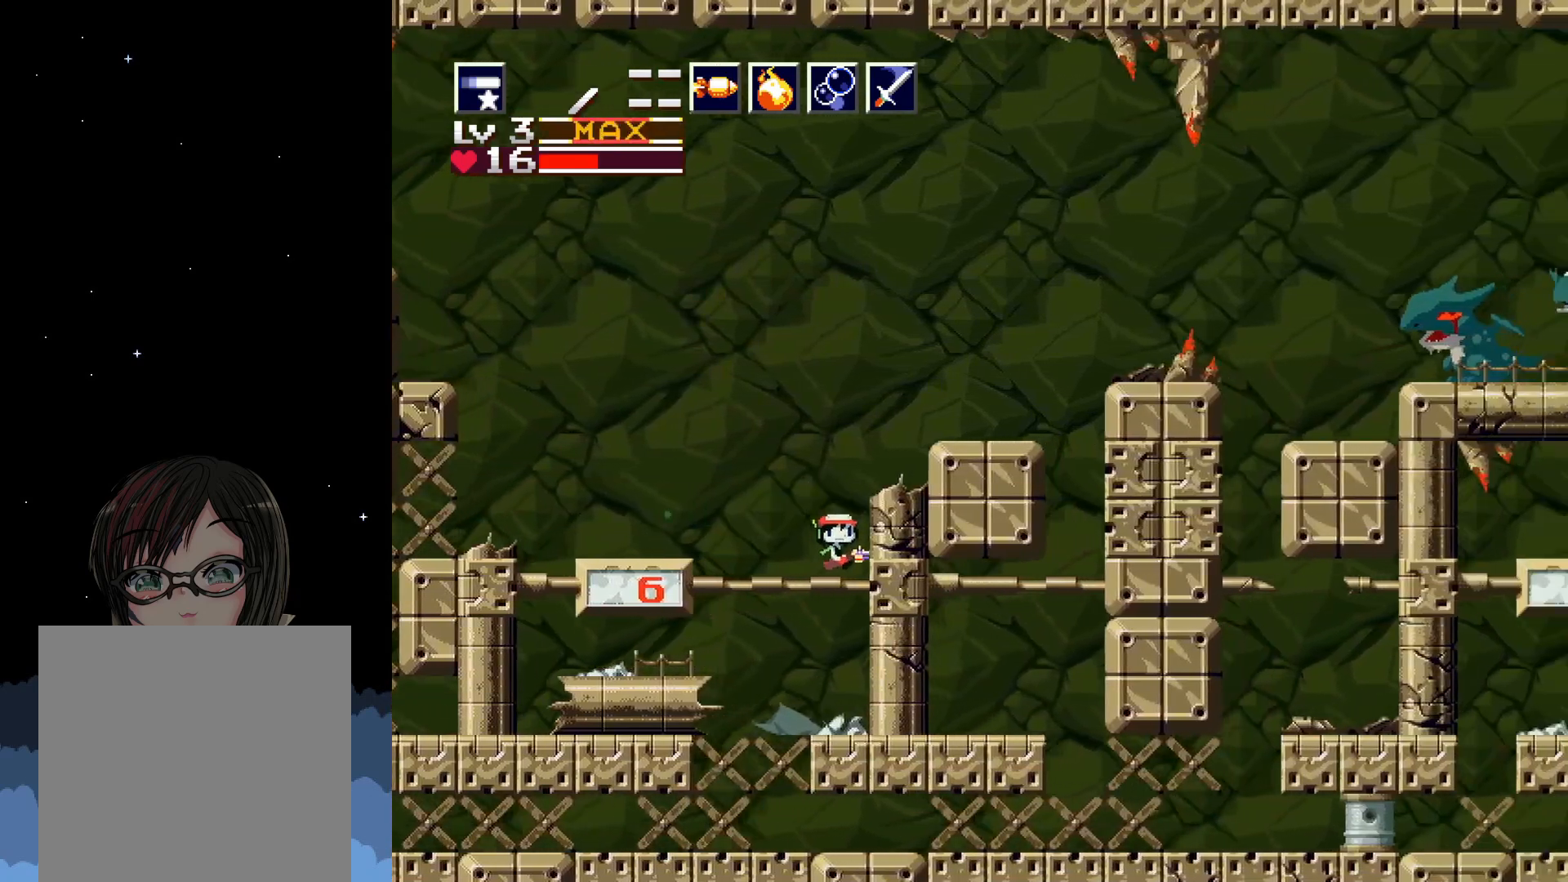
{"buttons": ["X", "DPAD_UP"], "events": [[300, "DPAD_UP", "down"], [350, "X", "up"], [433, "X", "down"]]}
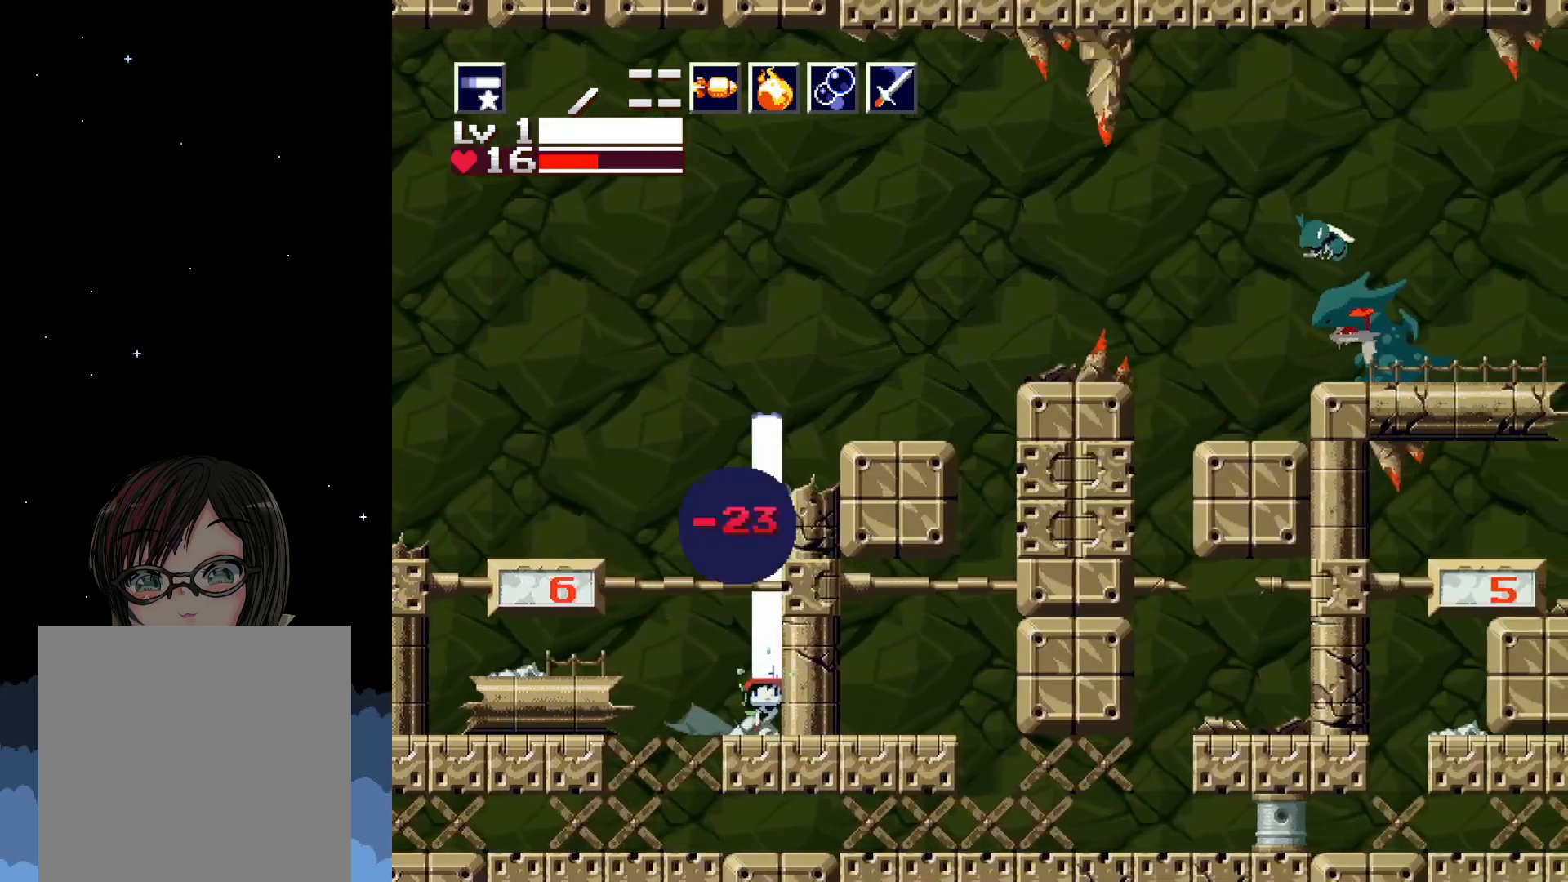
{"buttons": ["X"], "events": [[367, "DPAD_UP", "up"]]}
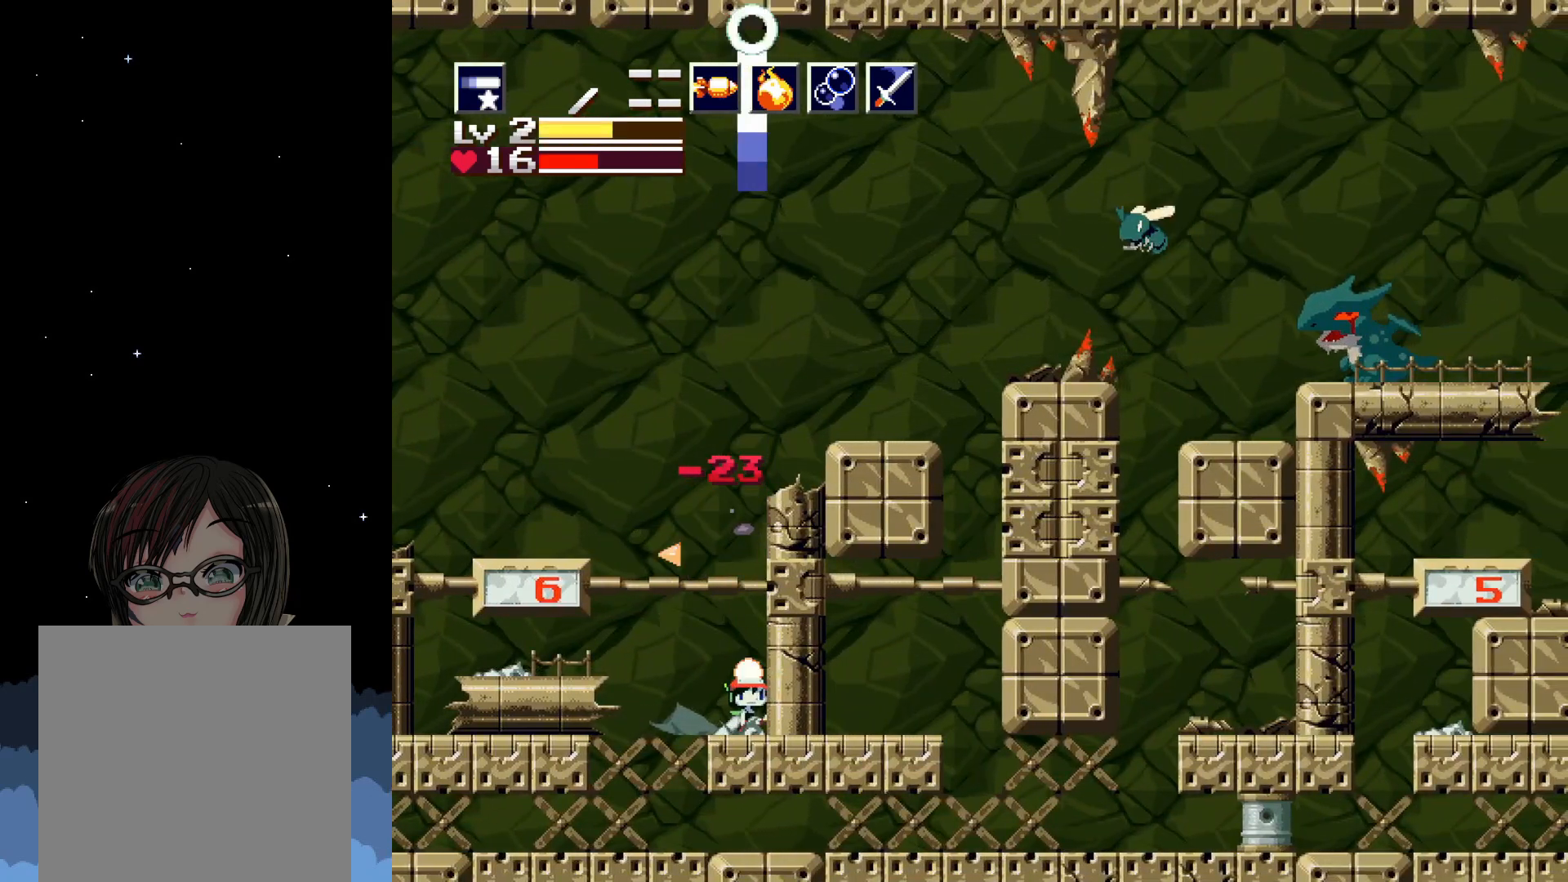
{"buttons": ["X", "DPAD_UP"], "events": [[483, "DPAD_UP", "down"]]}
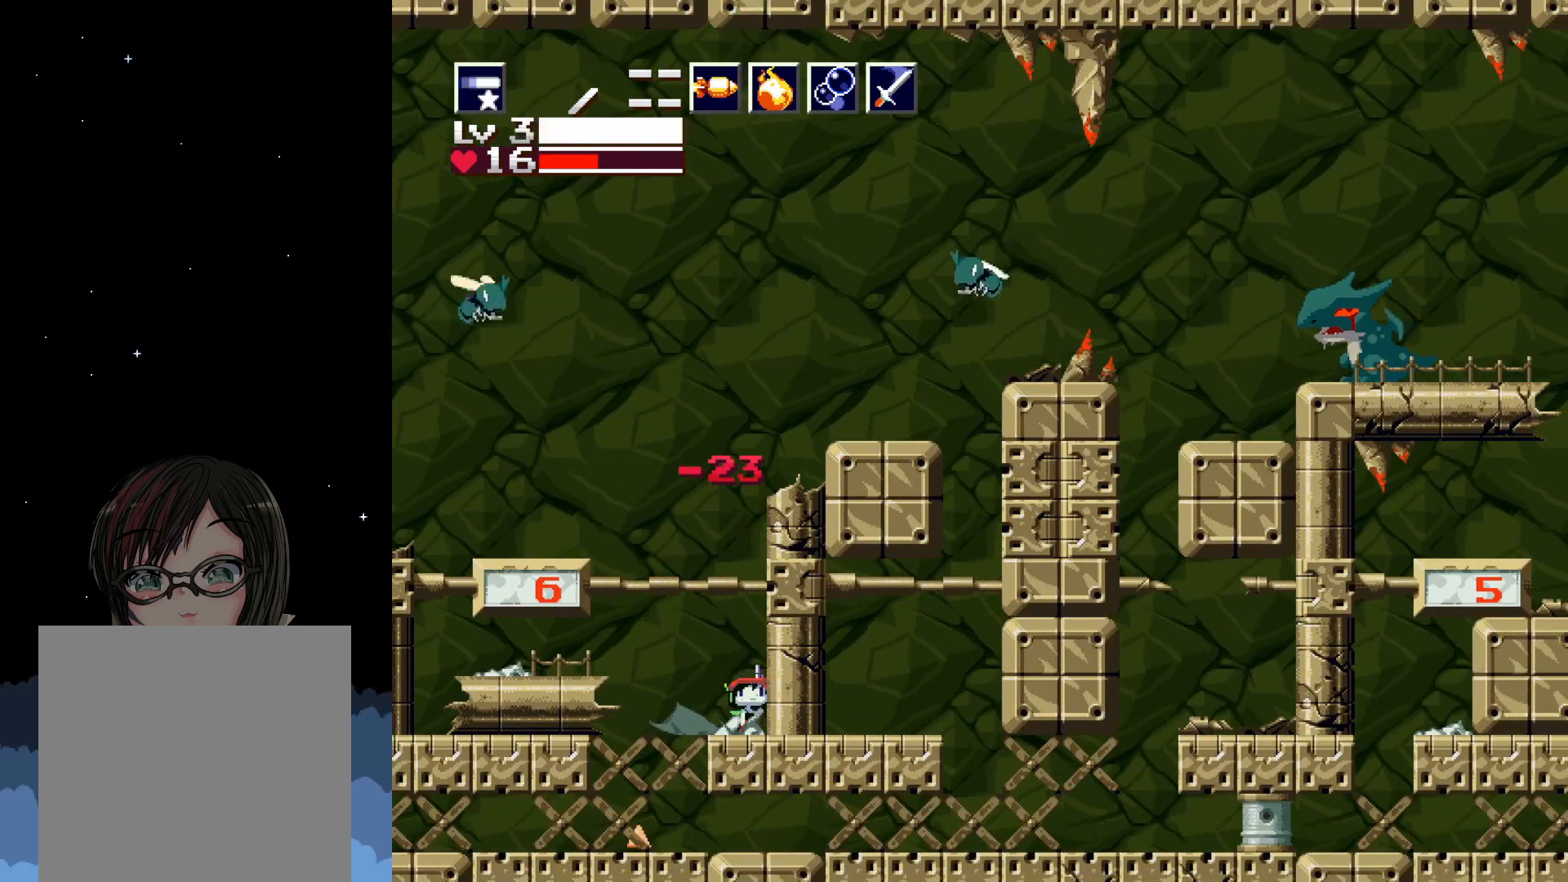
{"buttons": ["X", "DPAD_UP"], "events": [[183, "X", "up"], [250, "X", "down"], [383, "X", "up"], [450, "X", "down"]]}
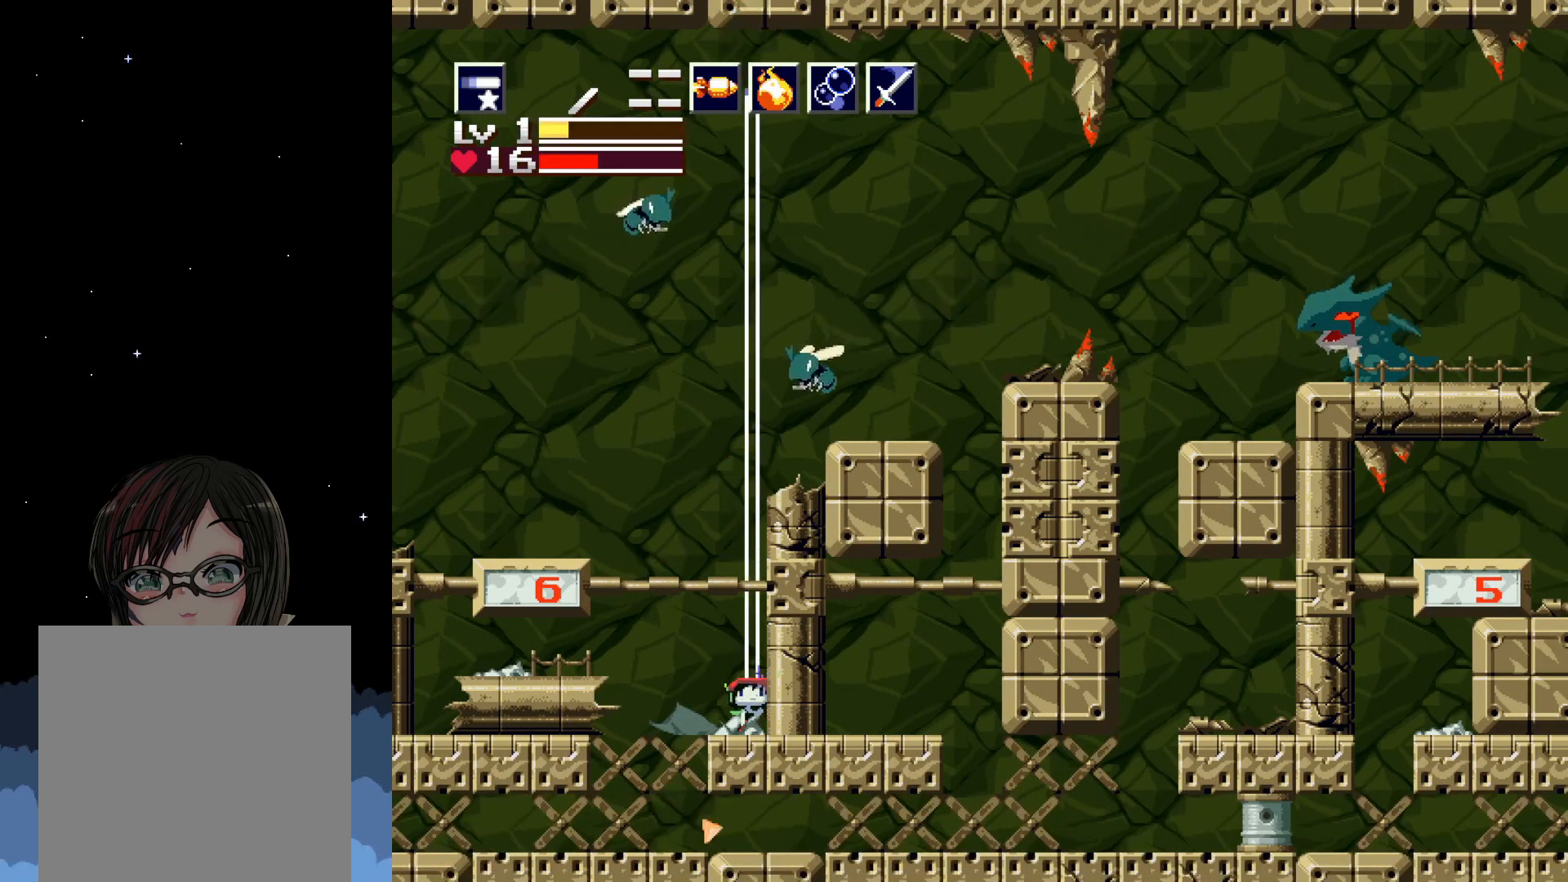
{"buttons": ["X", "DPAD_UP"], "events": [[50, "X", "up"], [150, "X", "down"], [233, "X", "up"], [300, "X", "down"], [433, "X", "up"], [483, "X", "down"]]}
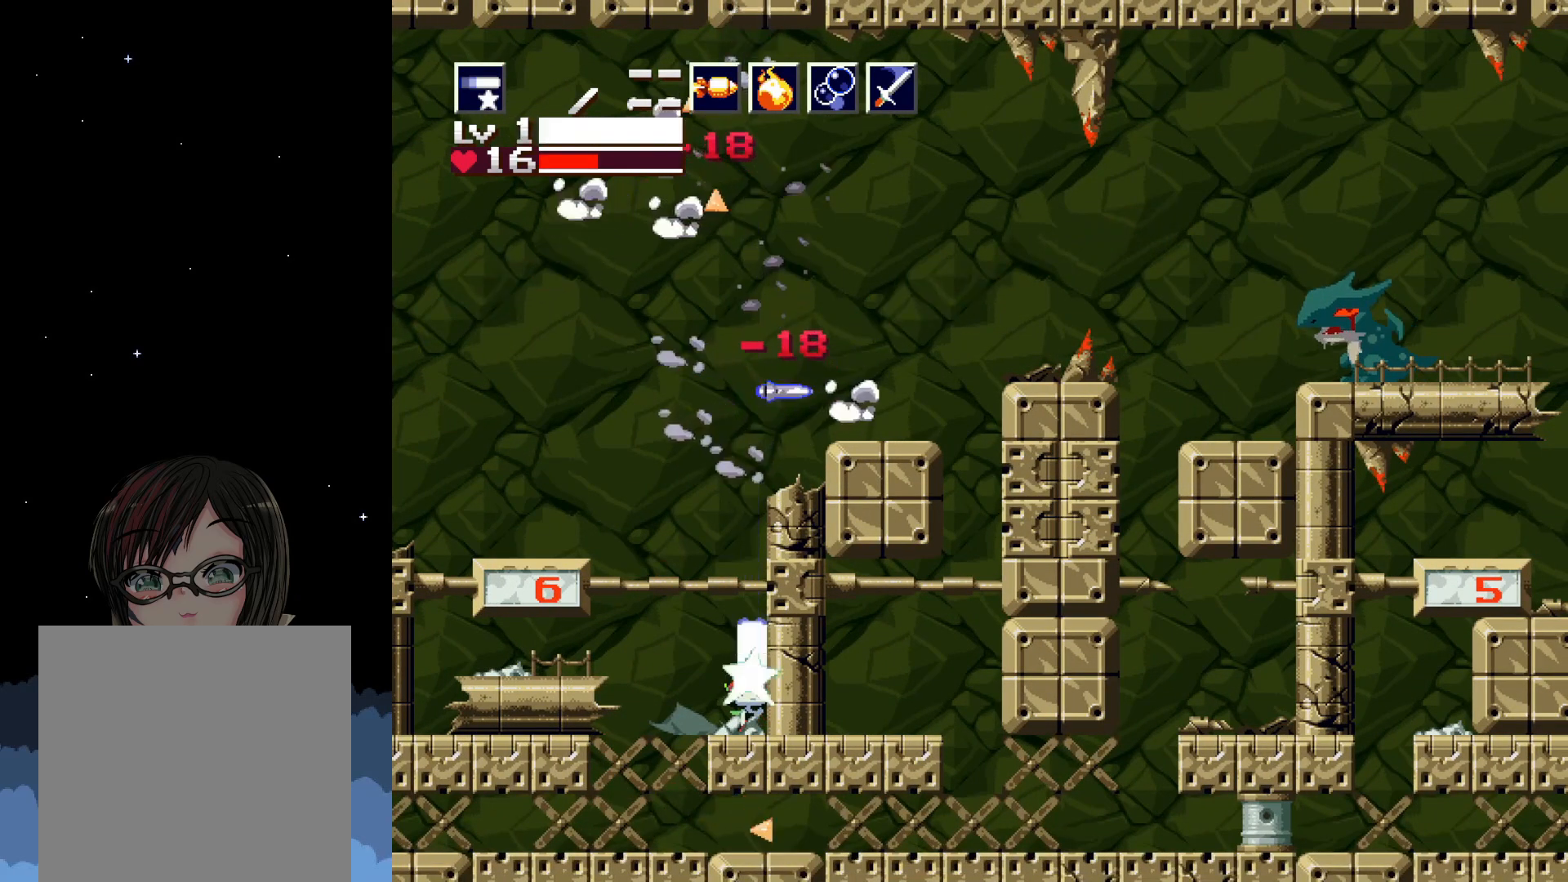
{"buttons": ["X"], "events": [[367, "DPAD_UP", "up"]]}
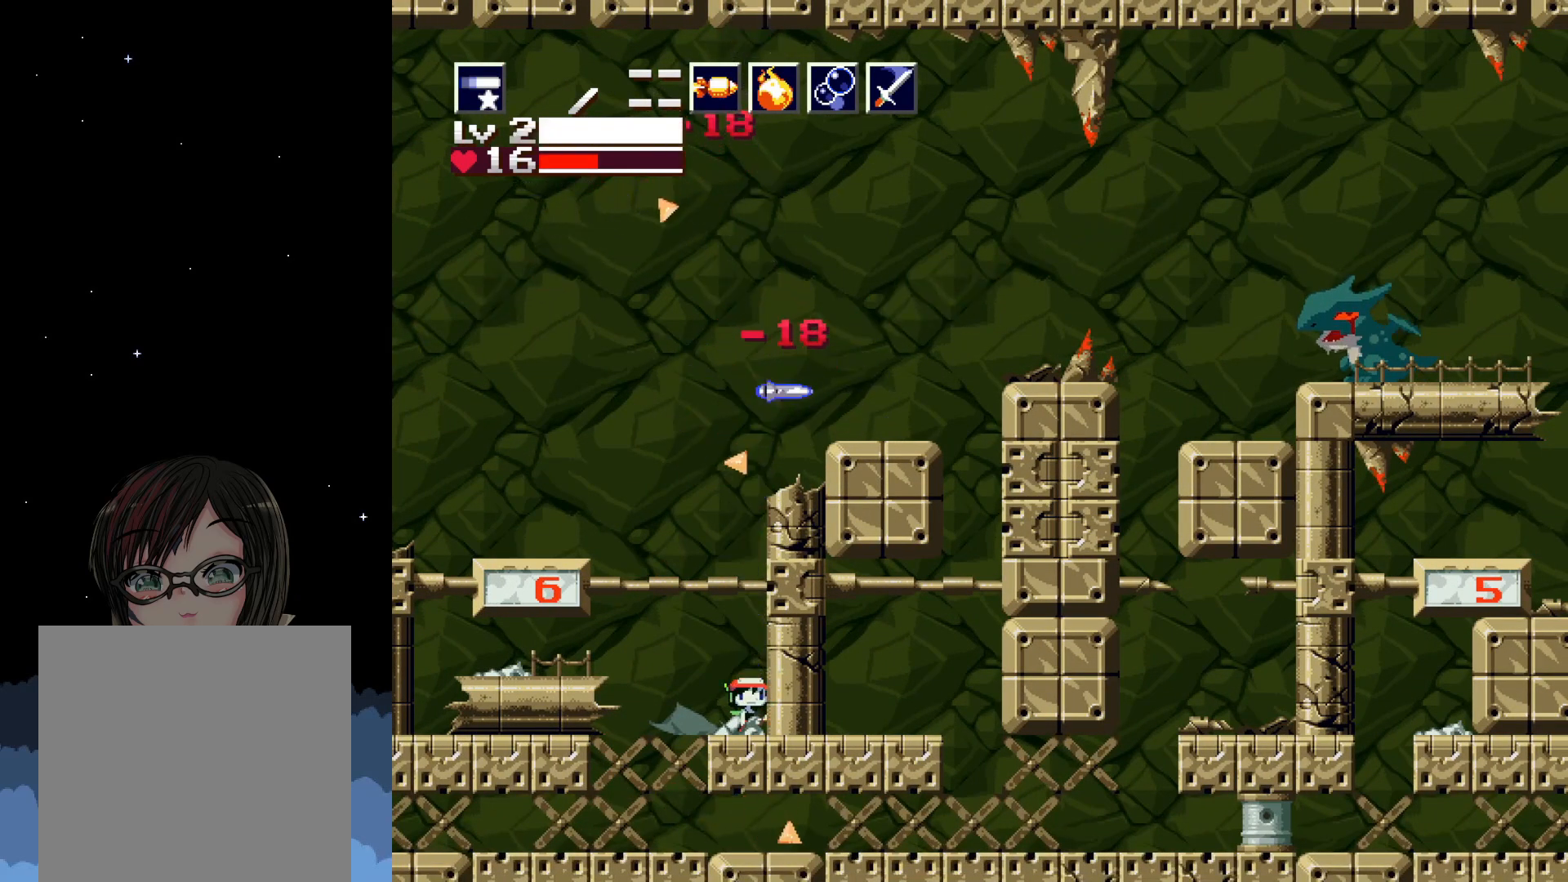
{"buttons": ["X", "DPAD_UP"], "events": [[67, "DPAD_UP", "down"]]}
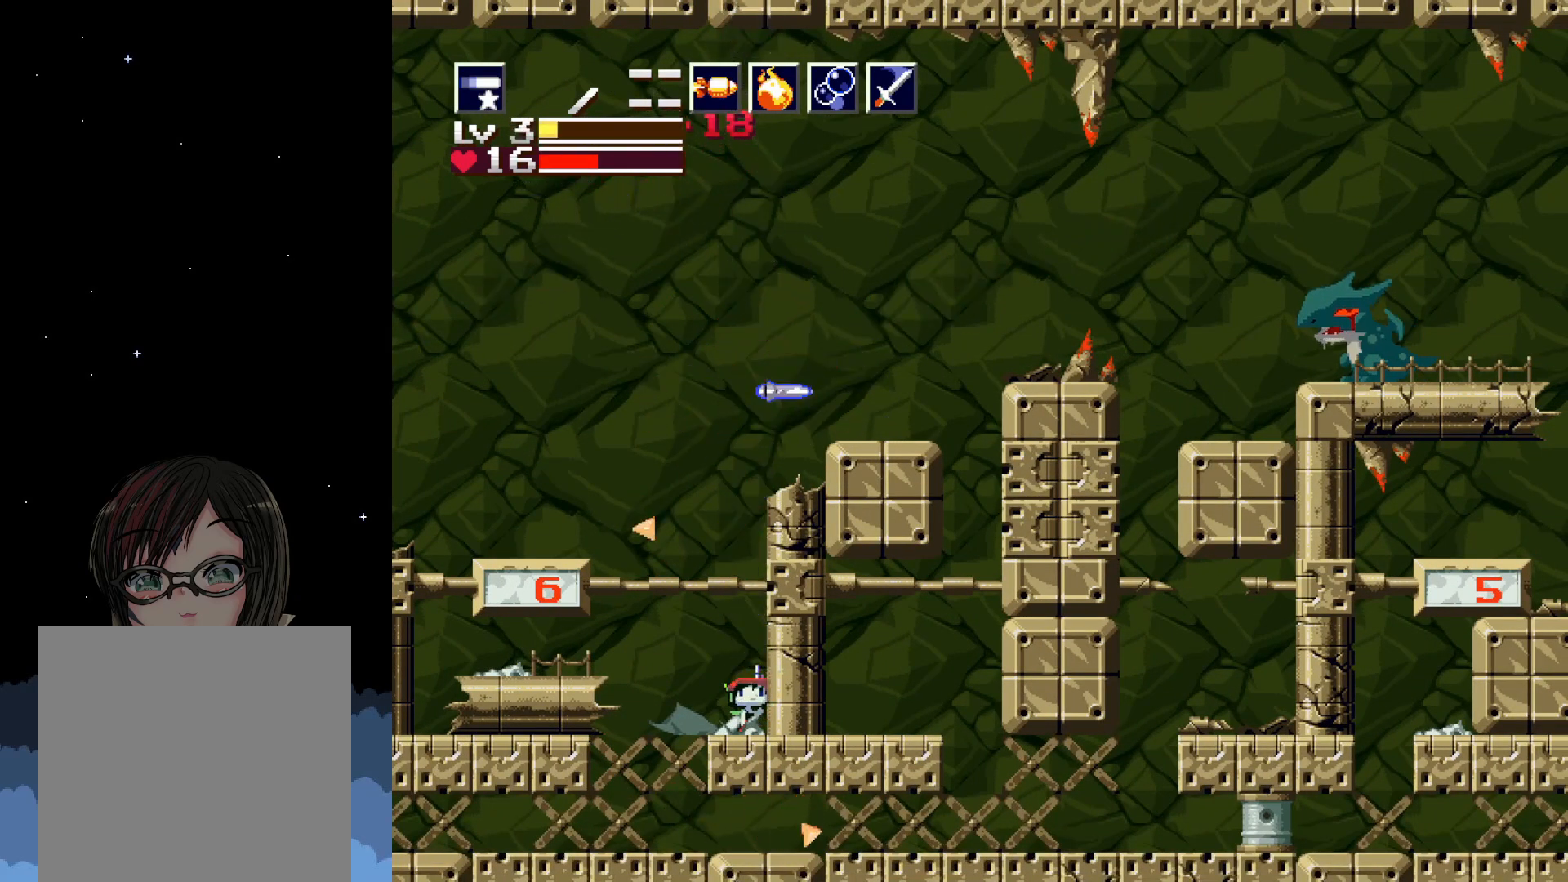
{"buttons": ["A", "X"], "events": [[300, "DPAD_UP", "up"], [400, "A", "down"]]}
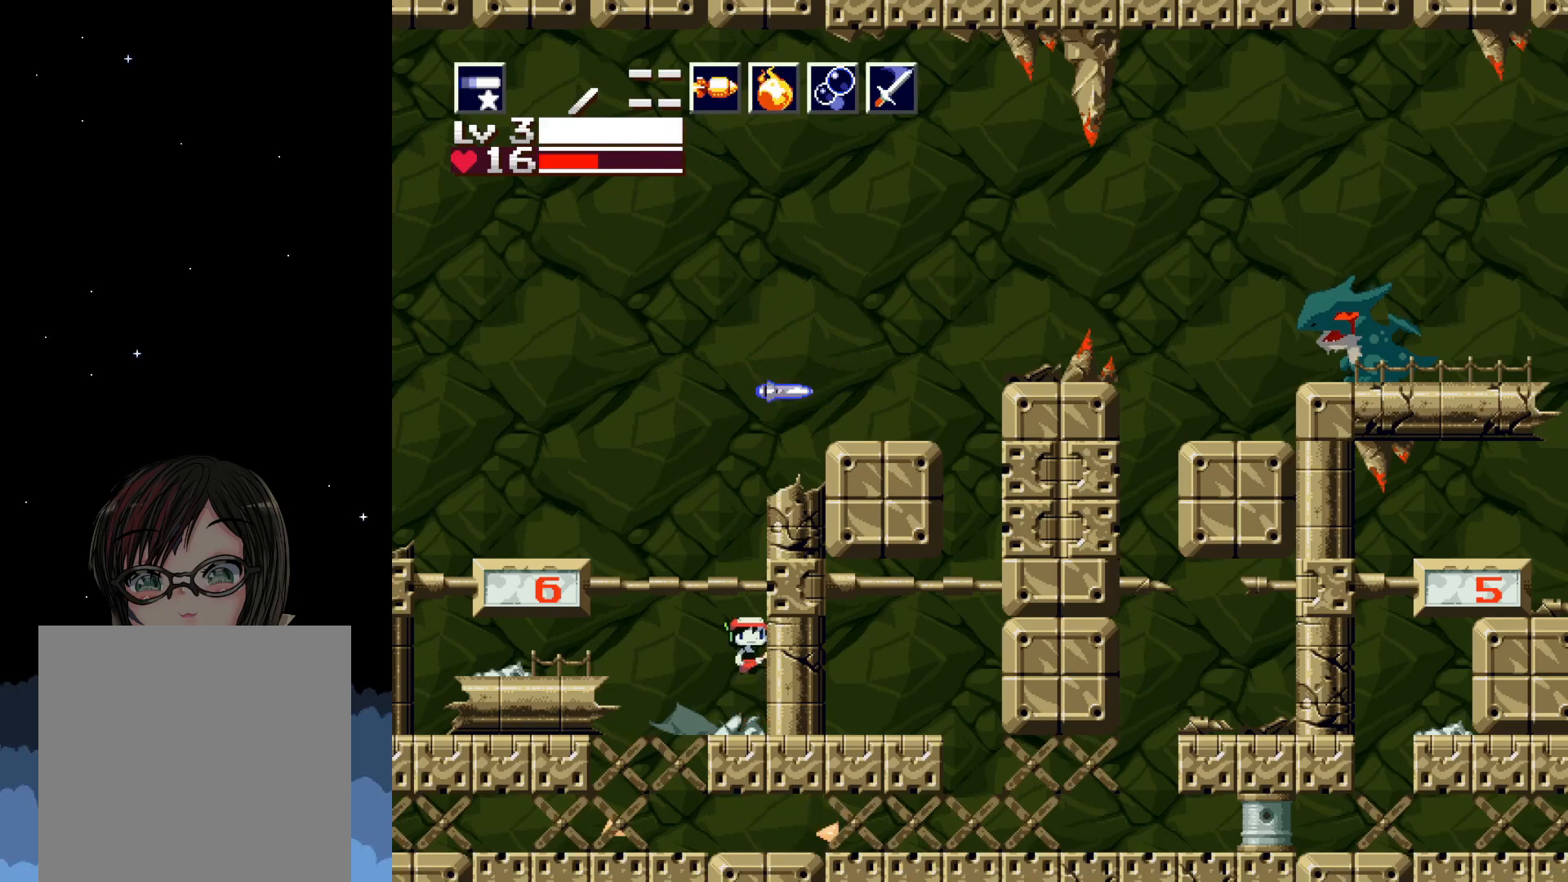
{"buttons": ["A", "X"], "events": [[150, "A", "up"], [317, "A", "down"]]}
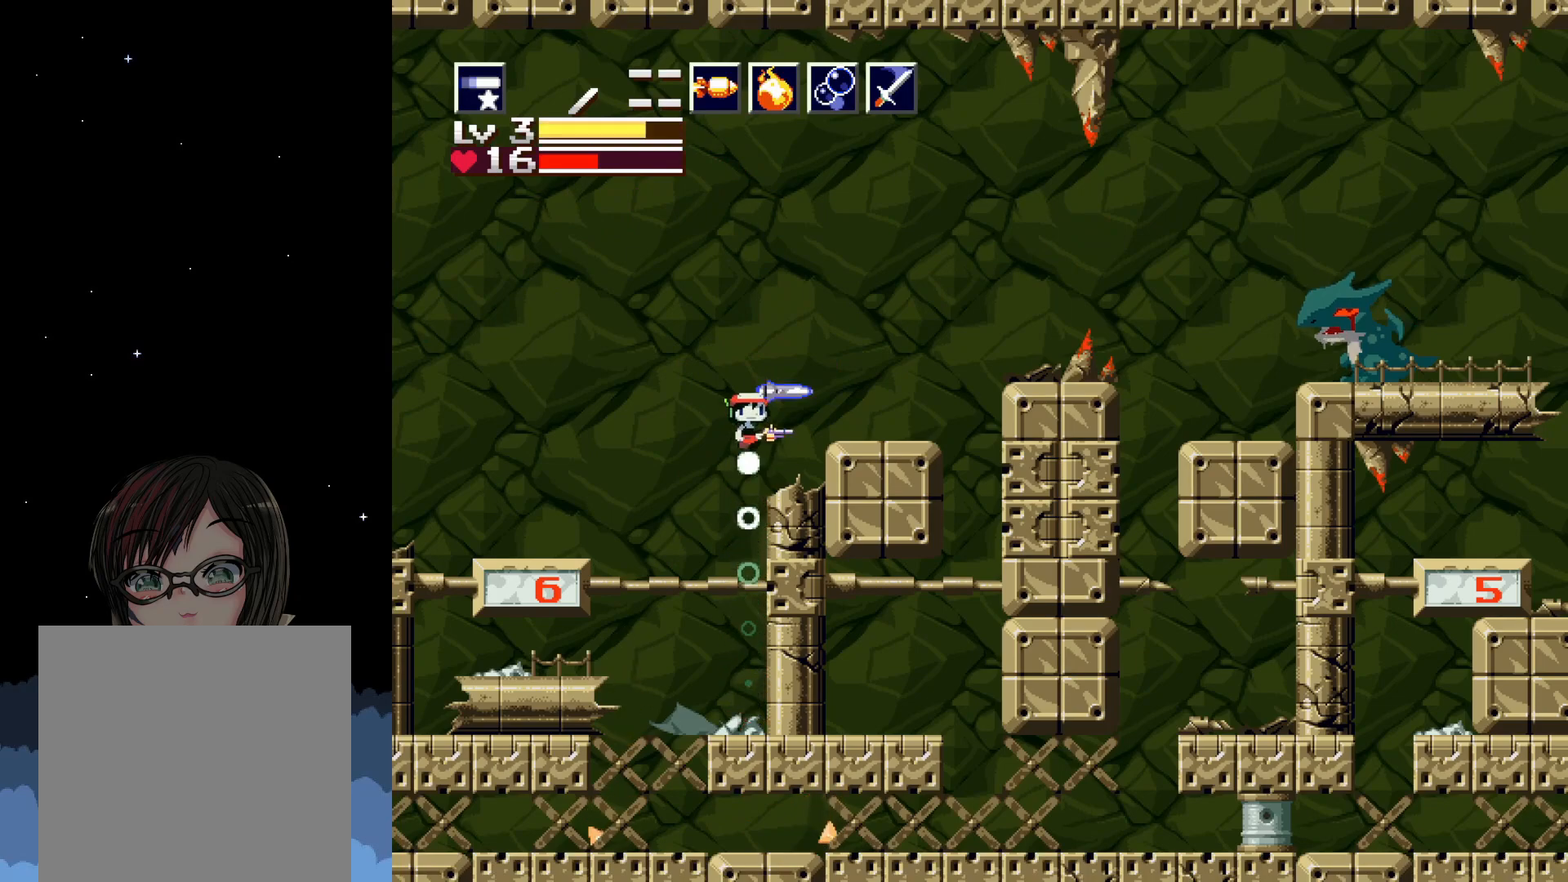
{"buttons": ["X"], "events": [[100, "A", "up"], [133, "X", "up"], [200, "X", "down"]]}
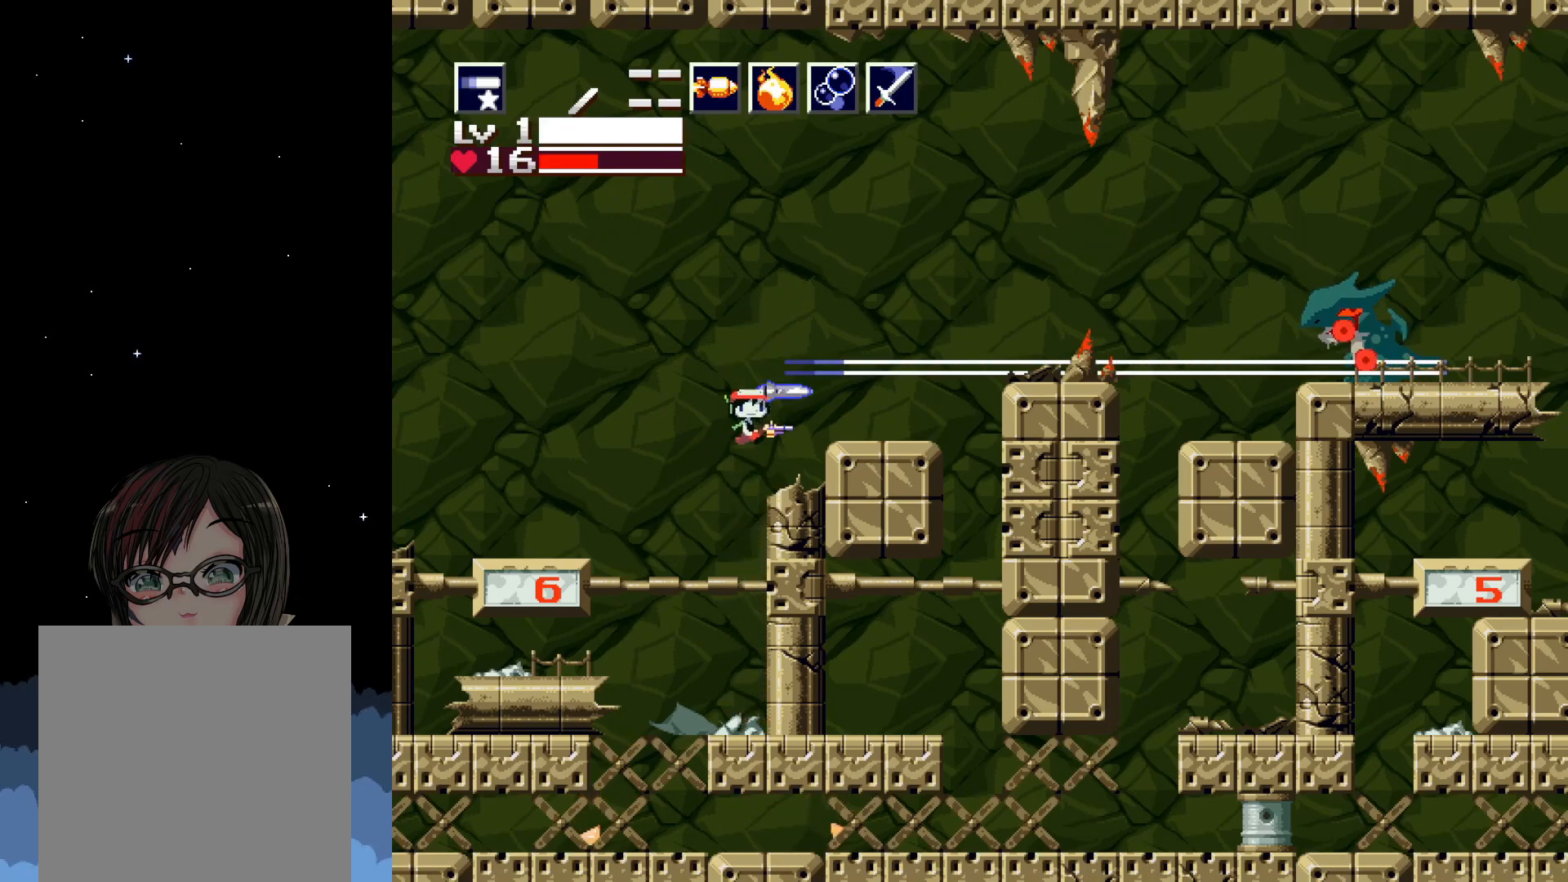
{"buttons": ["X"], "events": []}
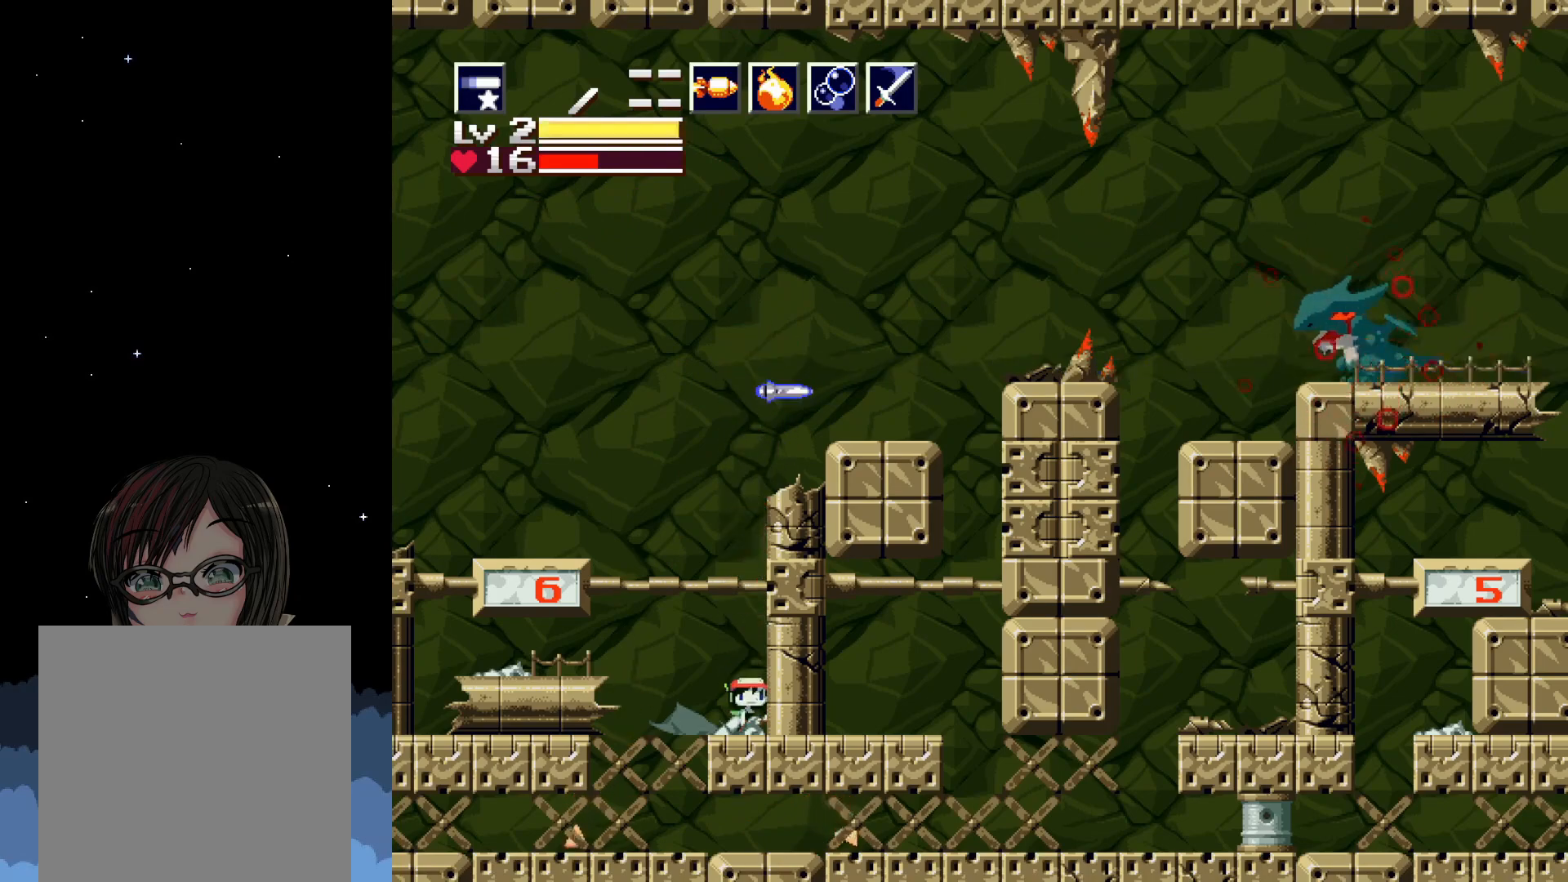
{"buttons": ["X"], "events": []}
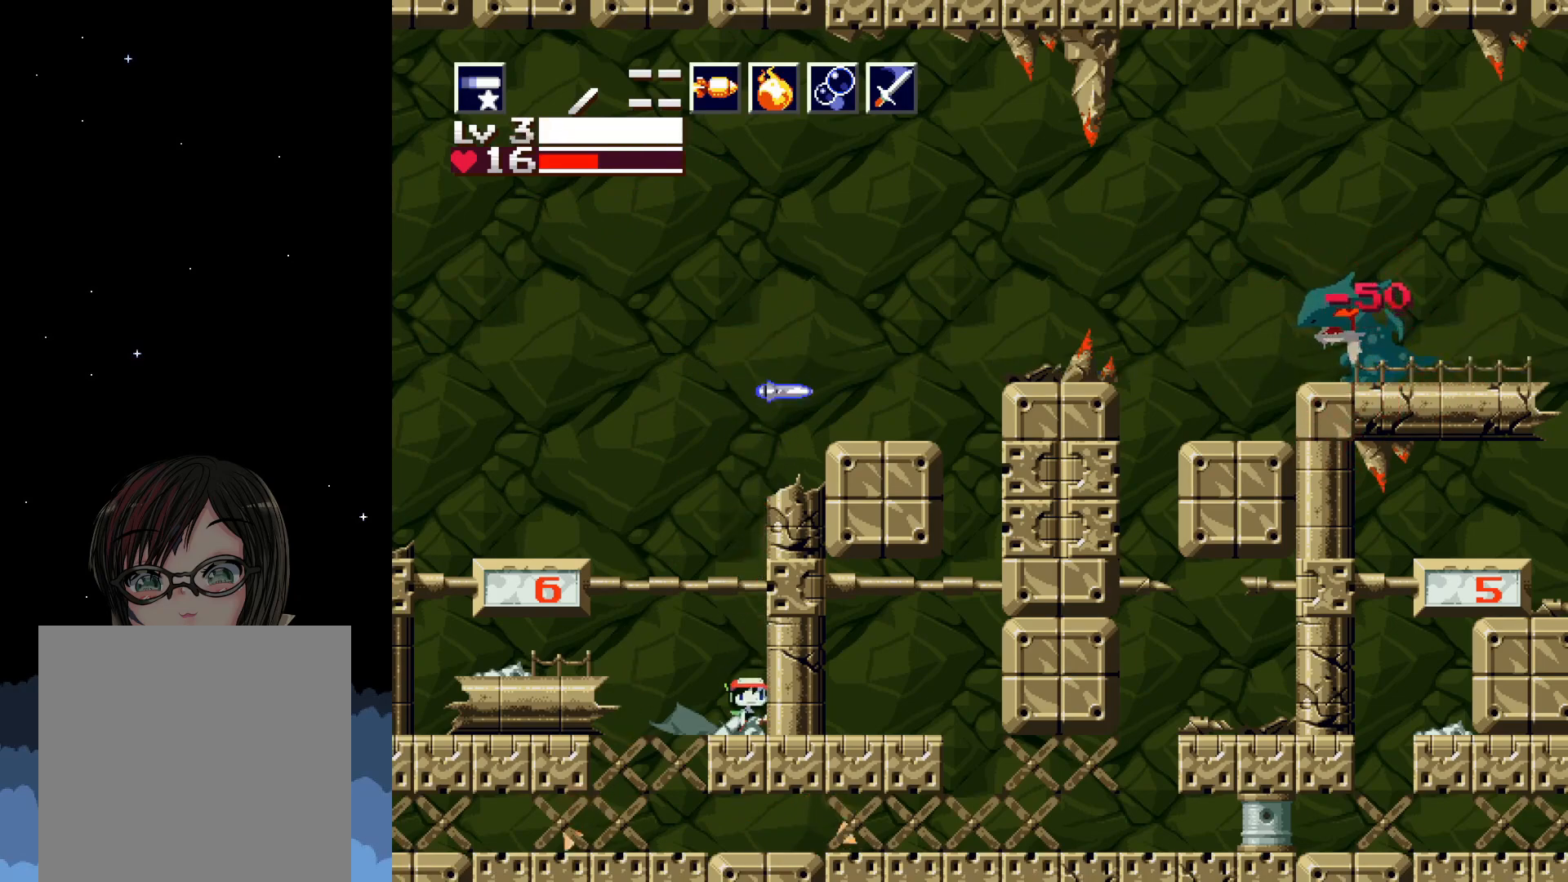
{"buttons": ["X"], "events": []}
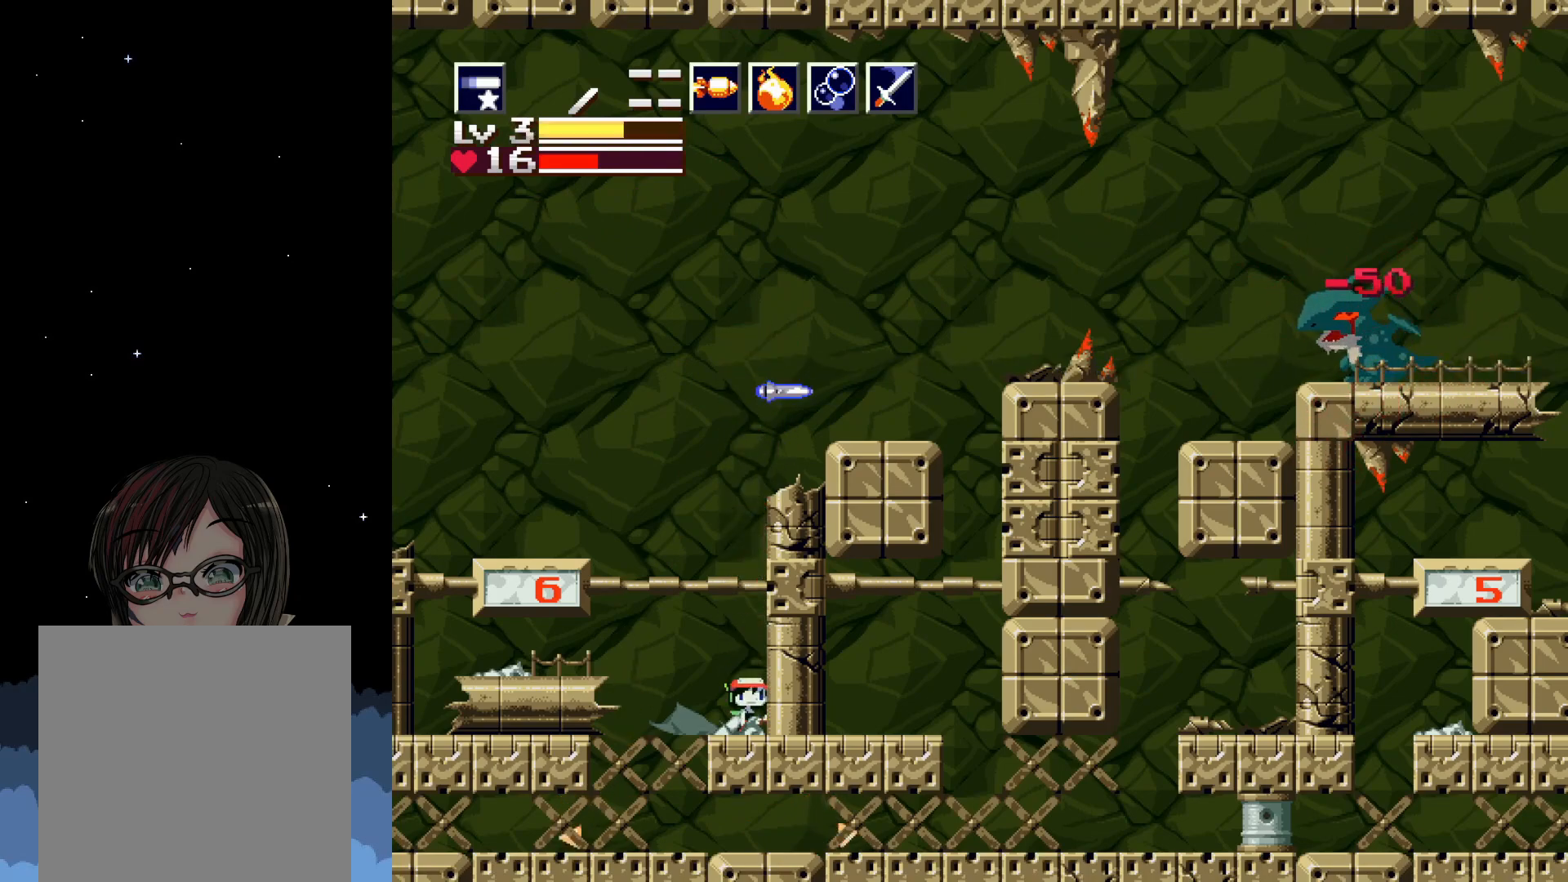
{"buttons": ["X"], "events": []}
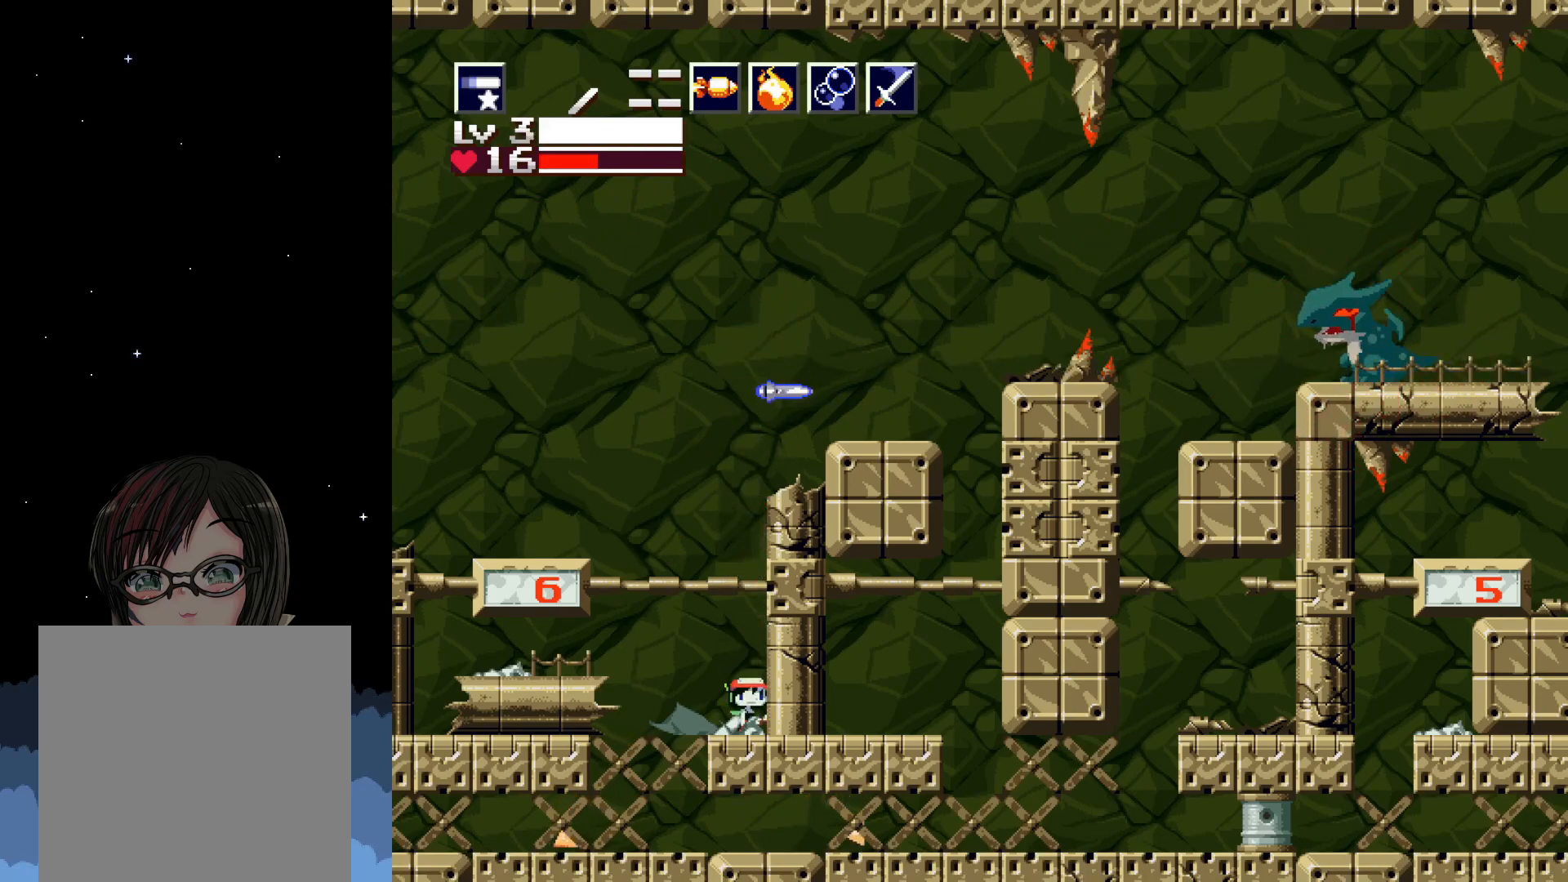
{"buttons": ["A", "X"], "events": [[117, "A", "down"], [200, "A", "up"], [367, "A", "down"]]}
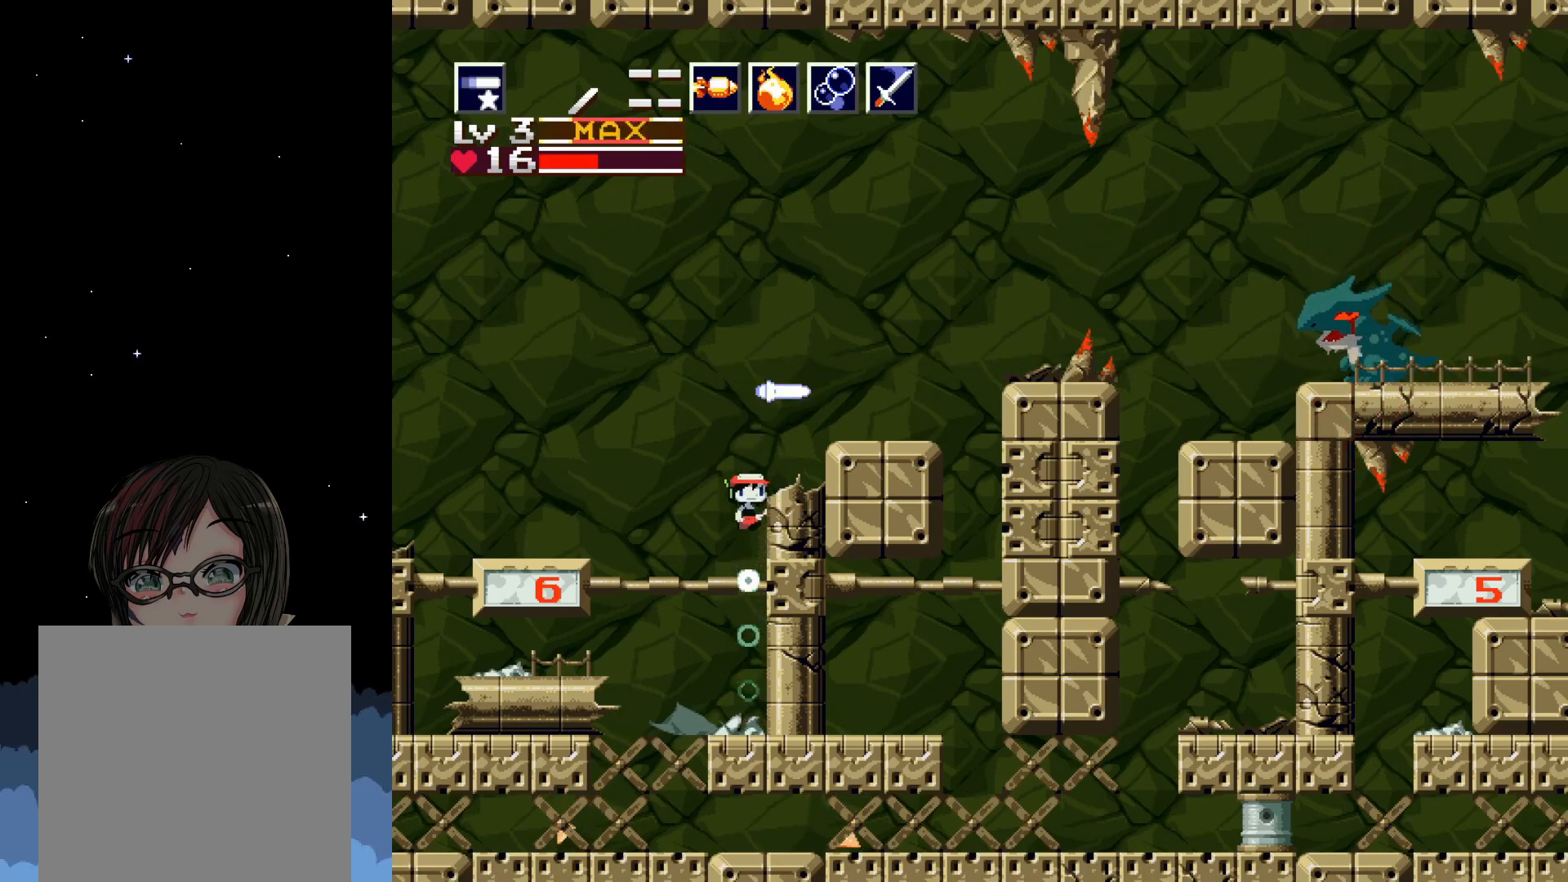
{"buttons": ["X"], "events": [[217, "A", "up"], [250, "X", "up"], [300, "X", "down"]]}
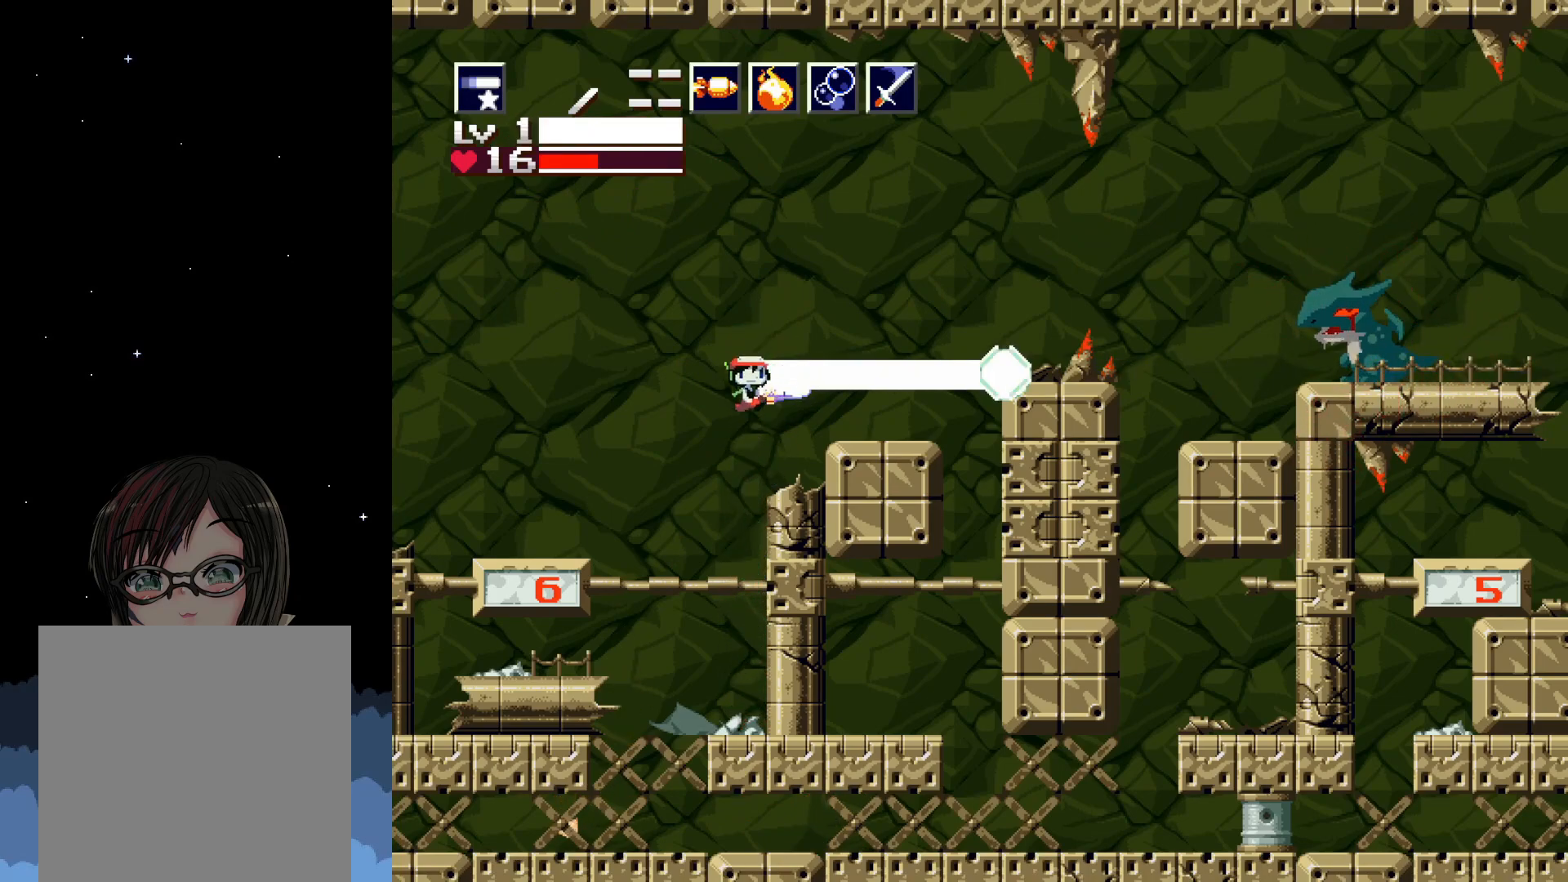
{"buttons": ["X"], "events": []}
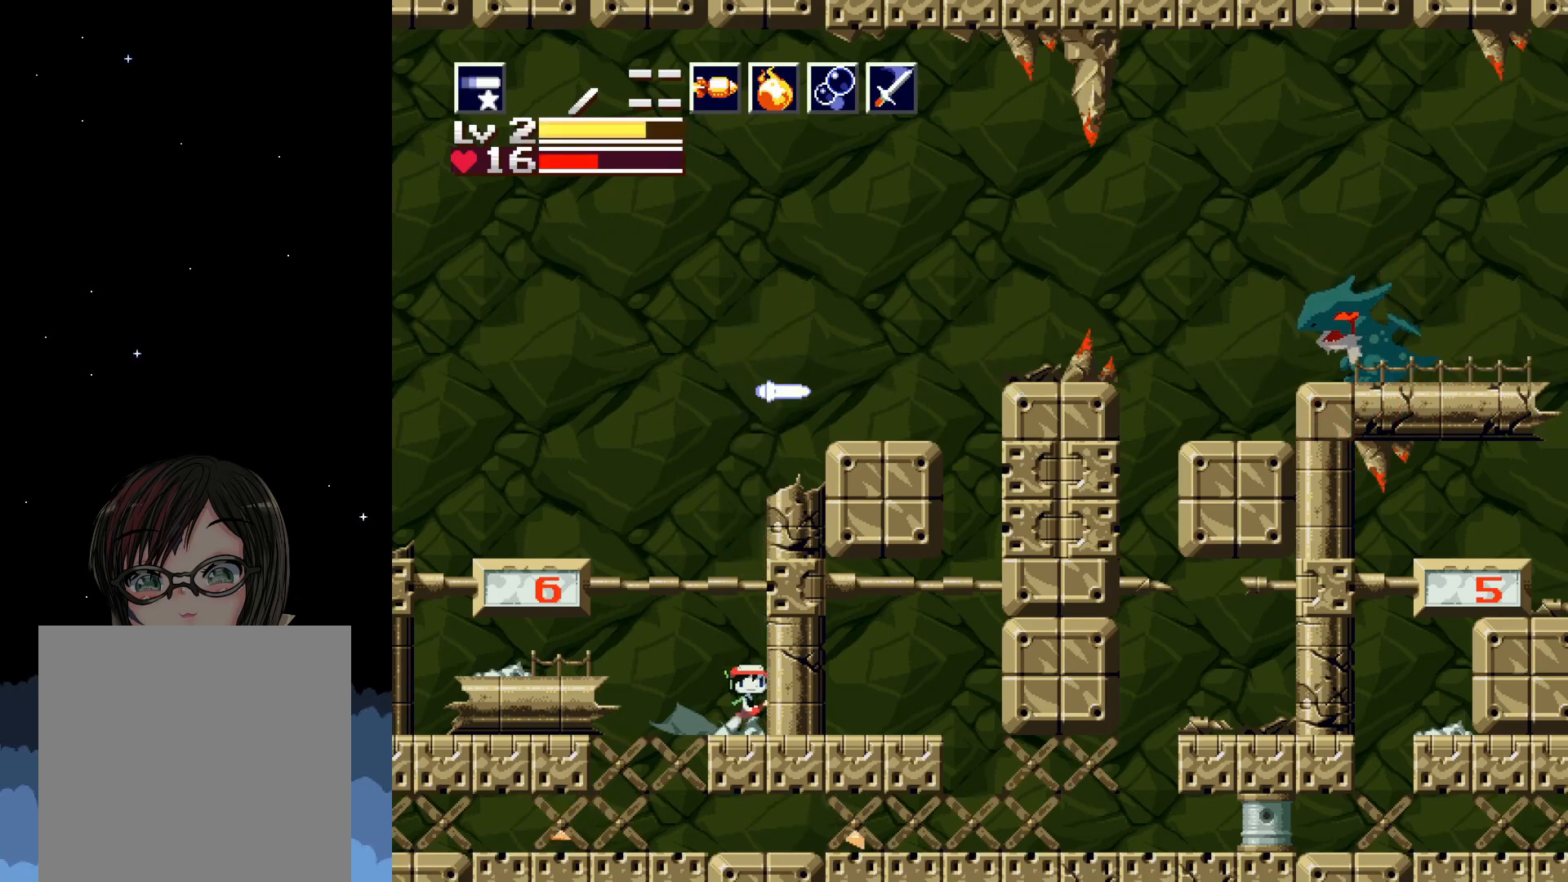
{"buttons": ["X"], "events": []}
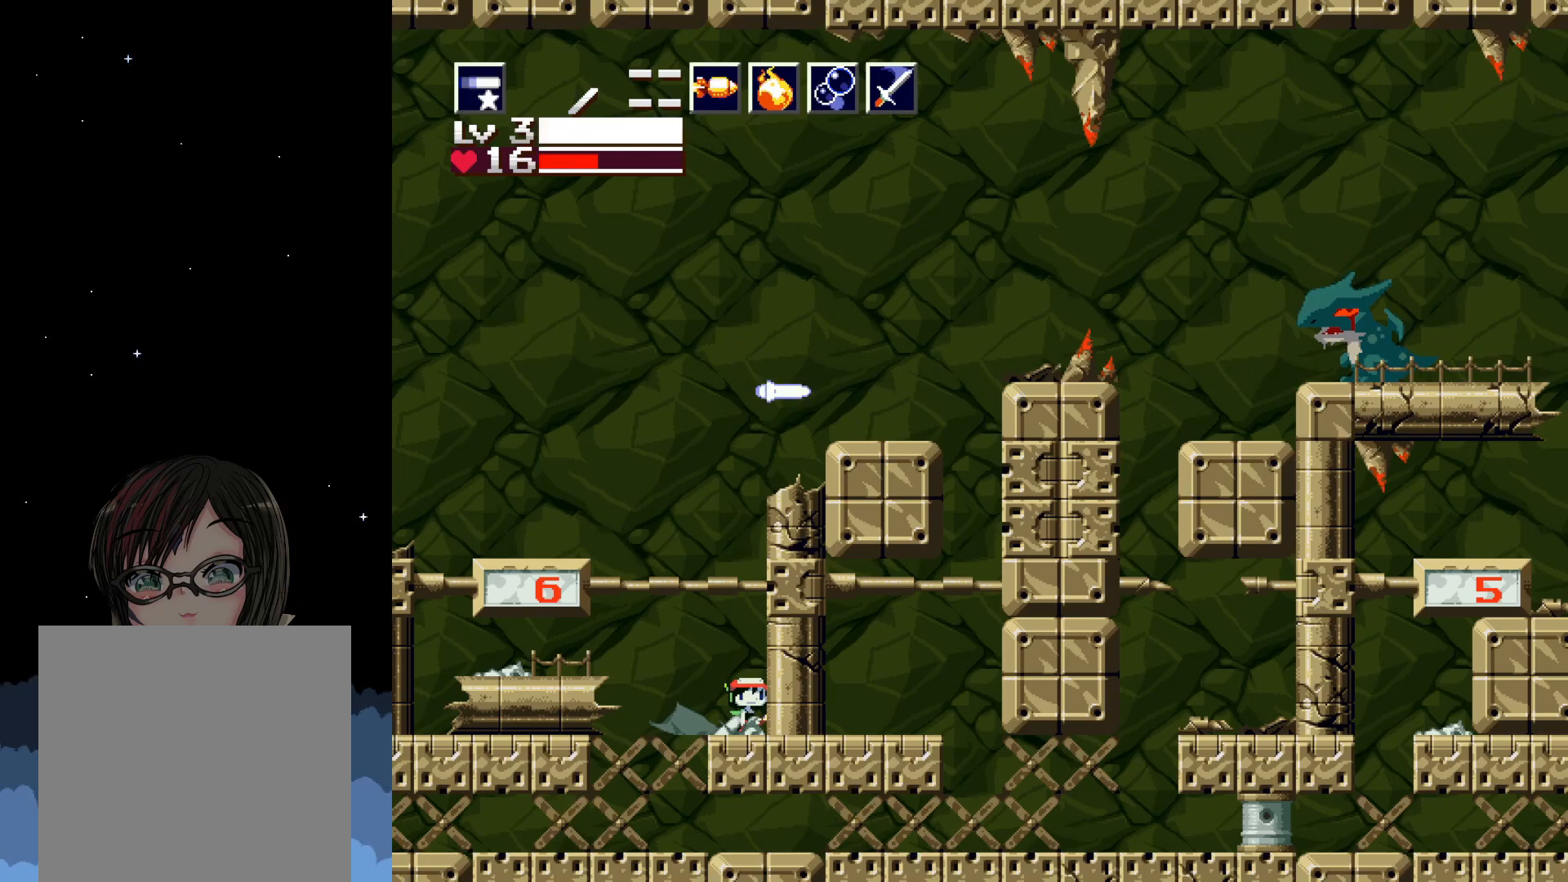
{"buttons": ["X"], "events": []}
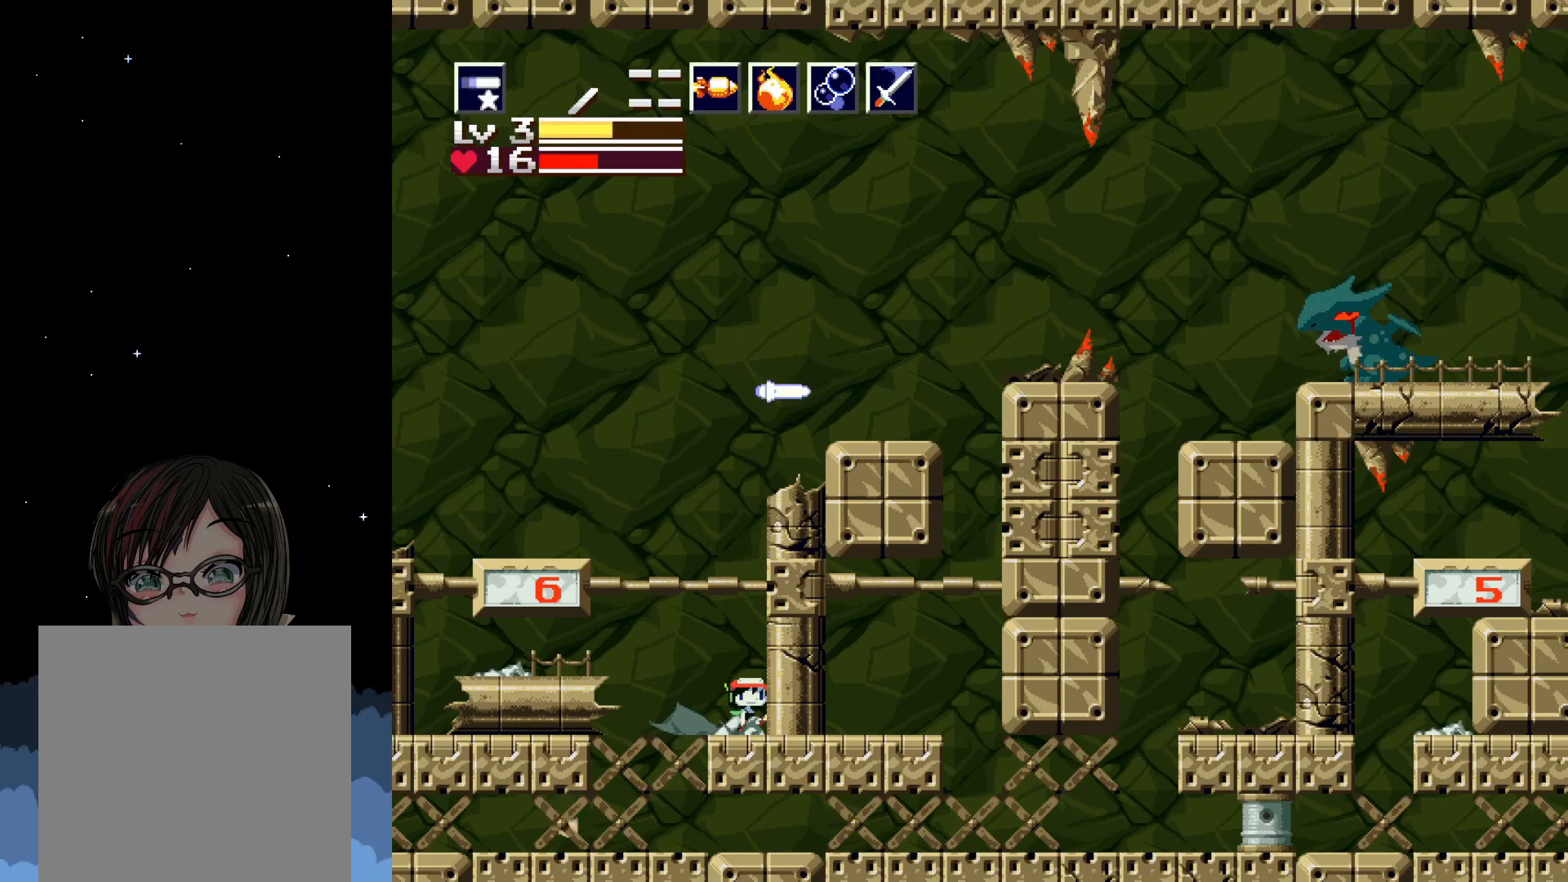
{"buttons": ["X"], "events": []}
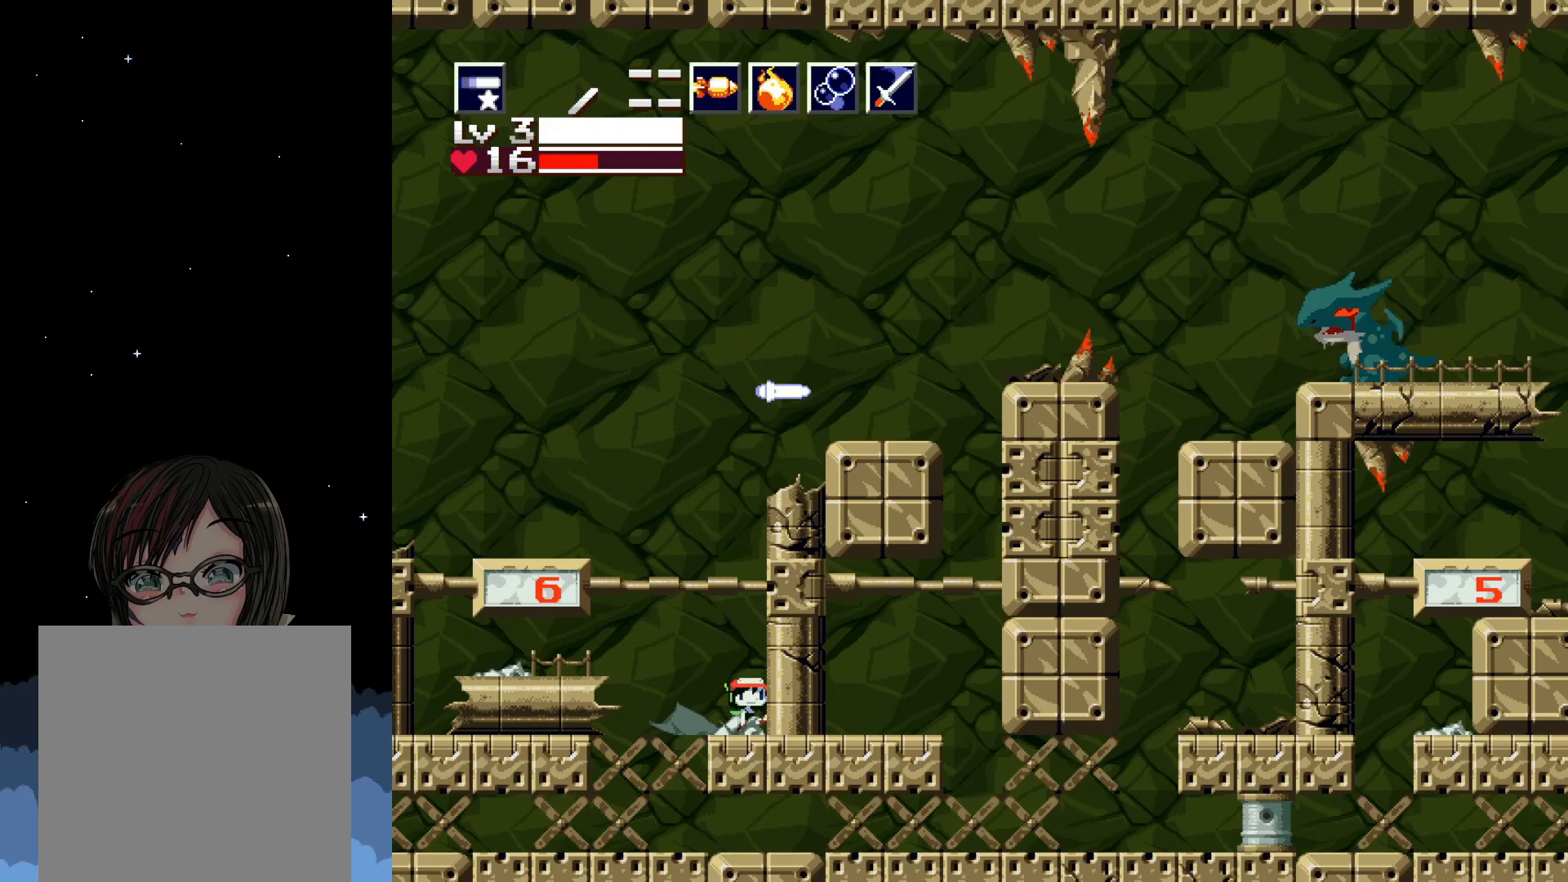
{"buttons": ["X"], "events": [[250, "A", "down"], [417, "A", "up"]]}
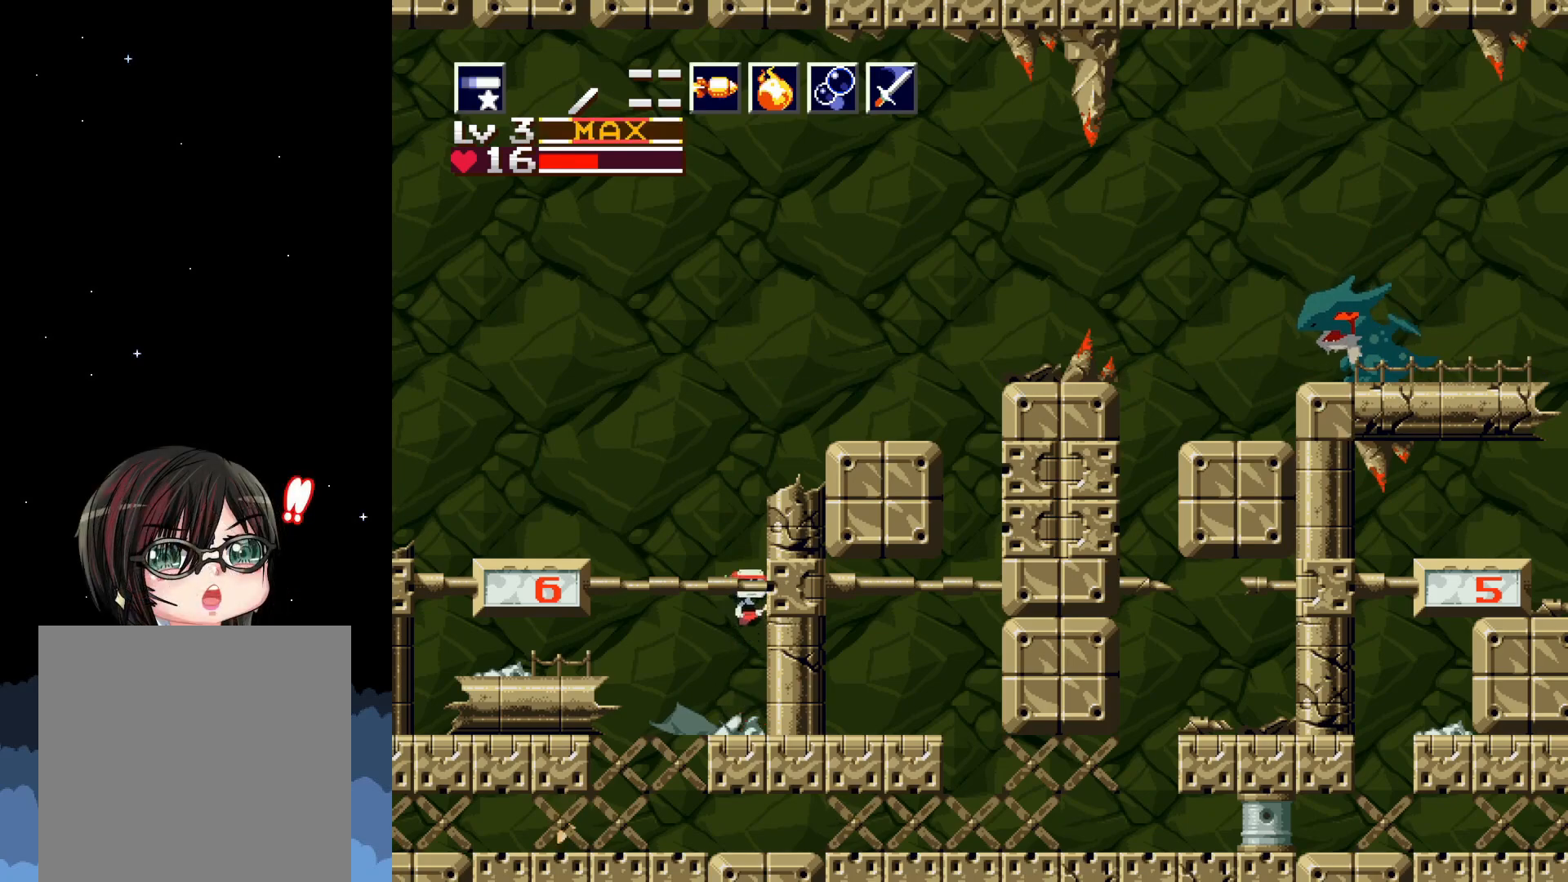
{"buttons": ["A", "X"], "events": [[117, "A", "down"]]}
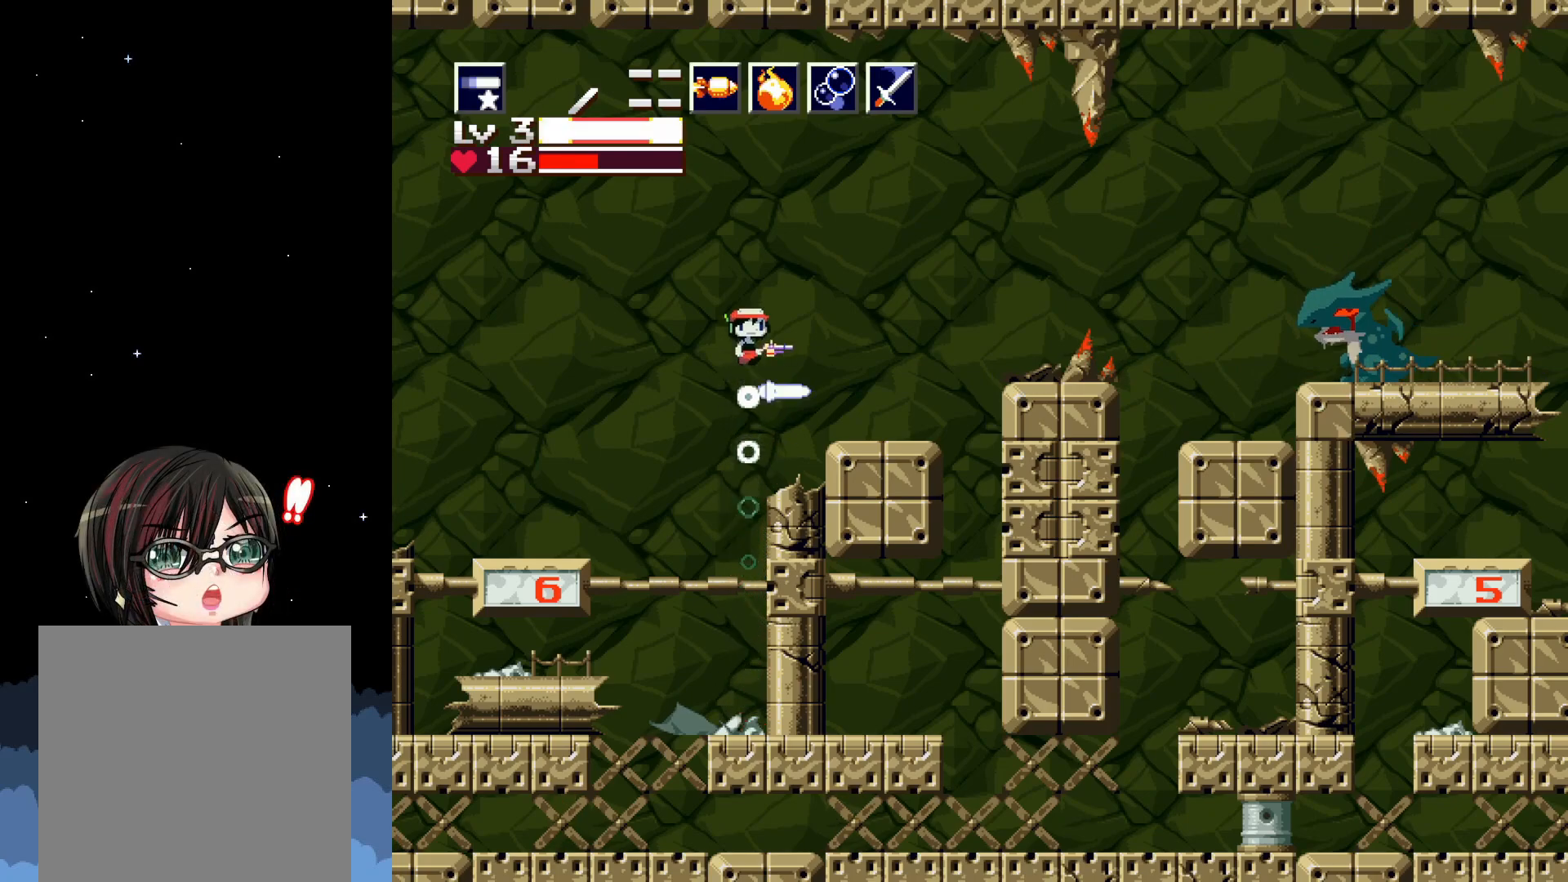
{"buttons": ["X"], "events": [[50, "A", "up"], [83, "X", "up"], [167, "X", "down"]]}